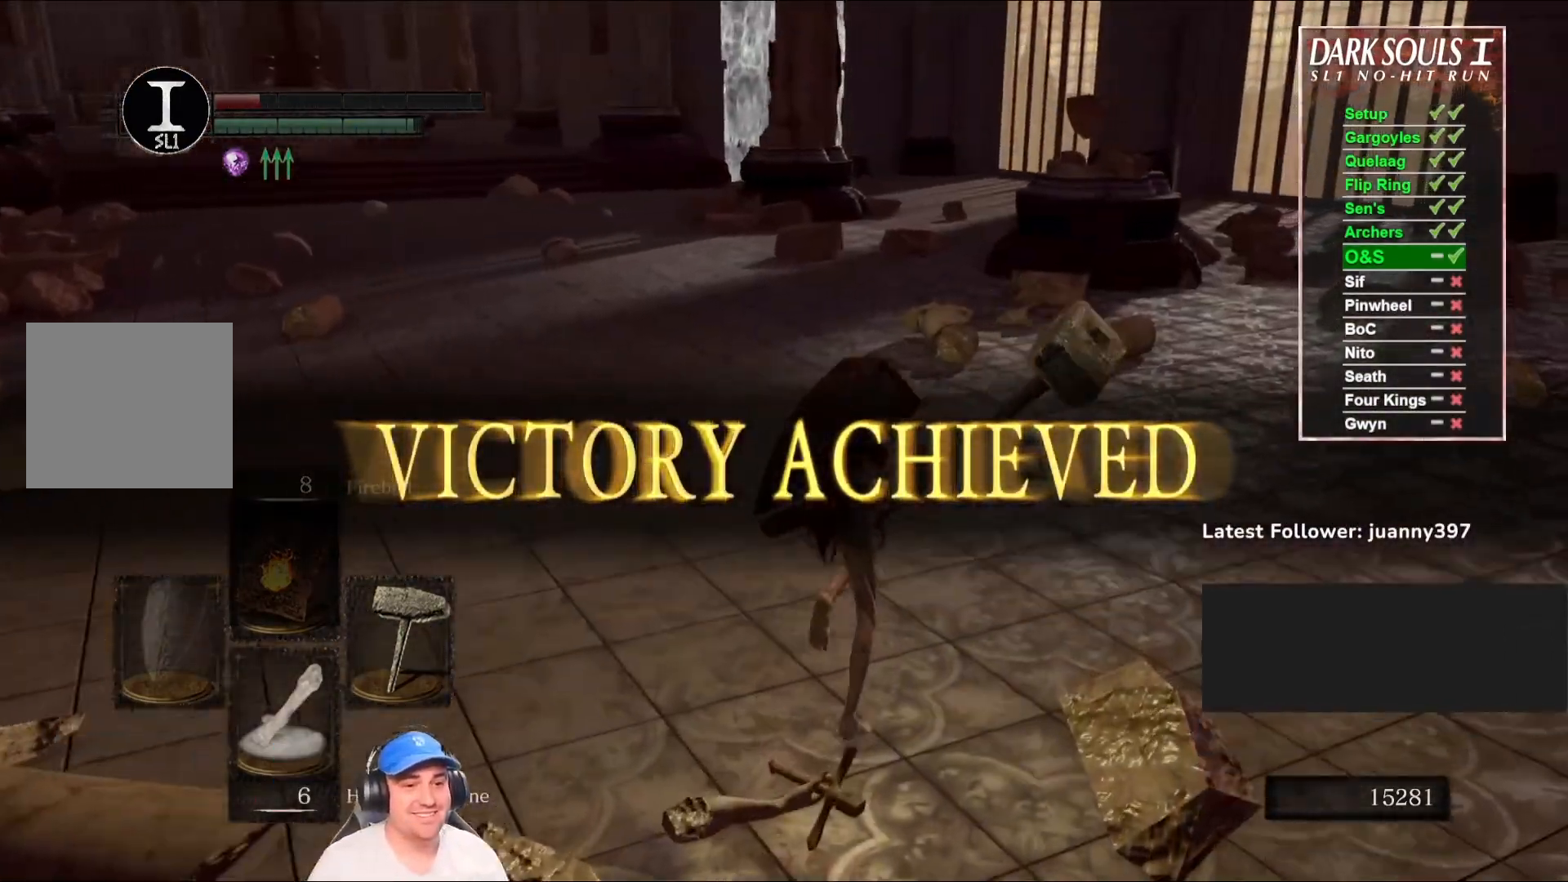
Gameplay with a controller (Xbox layout); each line is a JSON object with the inputs held at the frame after it. "events" lists button and stick changes between this image and that frame as [ms after this image, input, new state], when the widget could be followed in between.
{"buttons": ["B"], "left_stick": "up", "right_stick": "left", "events": [[433, "right_stick", "left"]]}
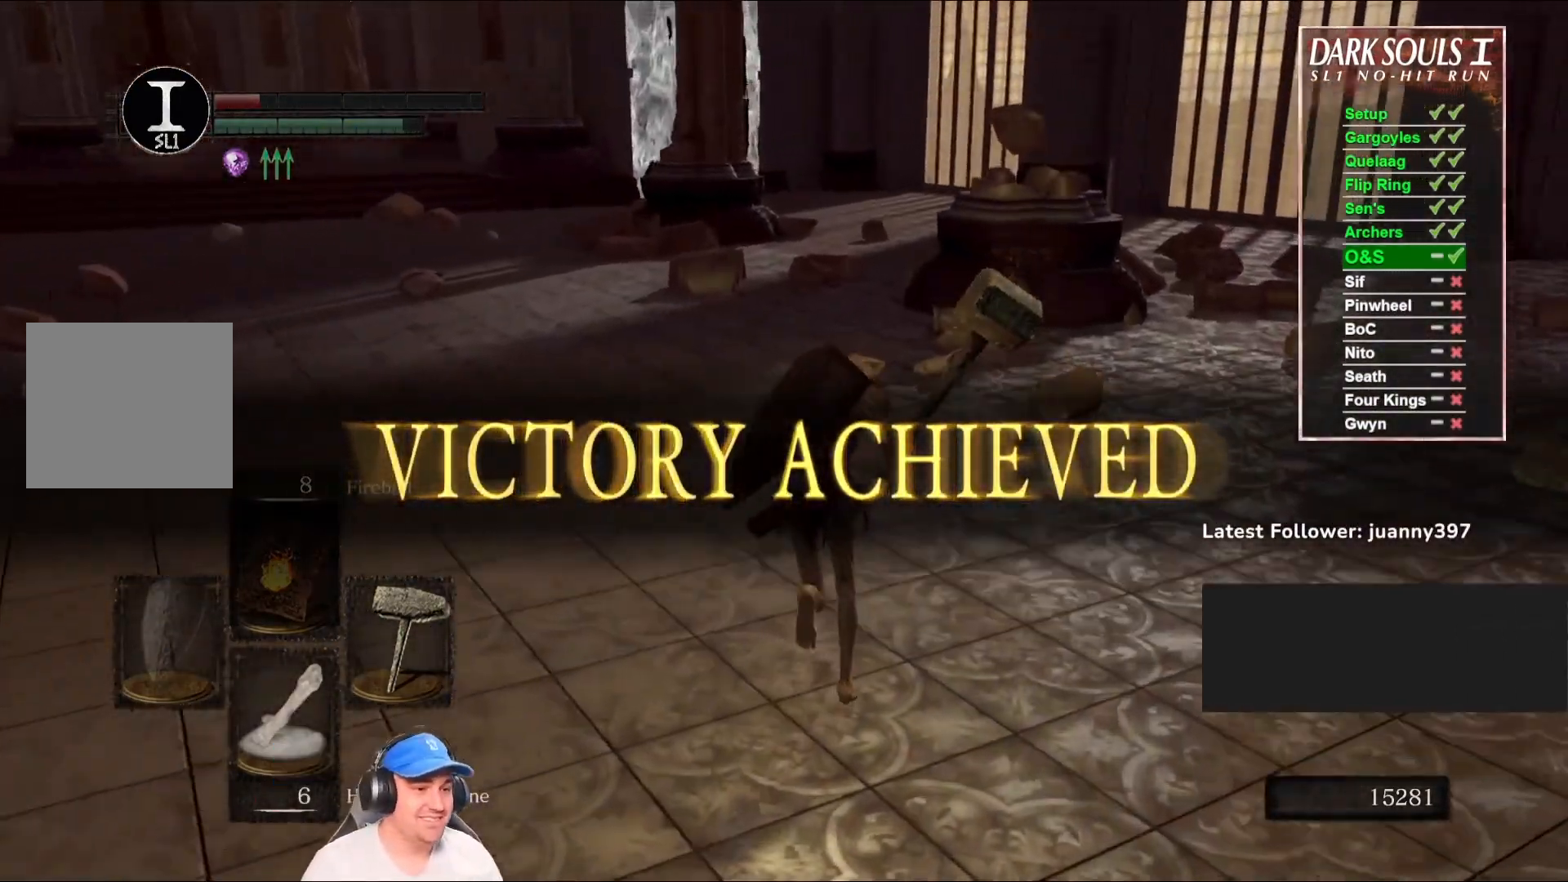
{"buttons": ["B"], "left_stick": "up", "right_stick": "center", "events": [[67, "right_stick", "center"]]}
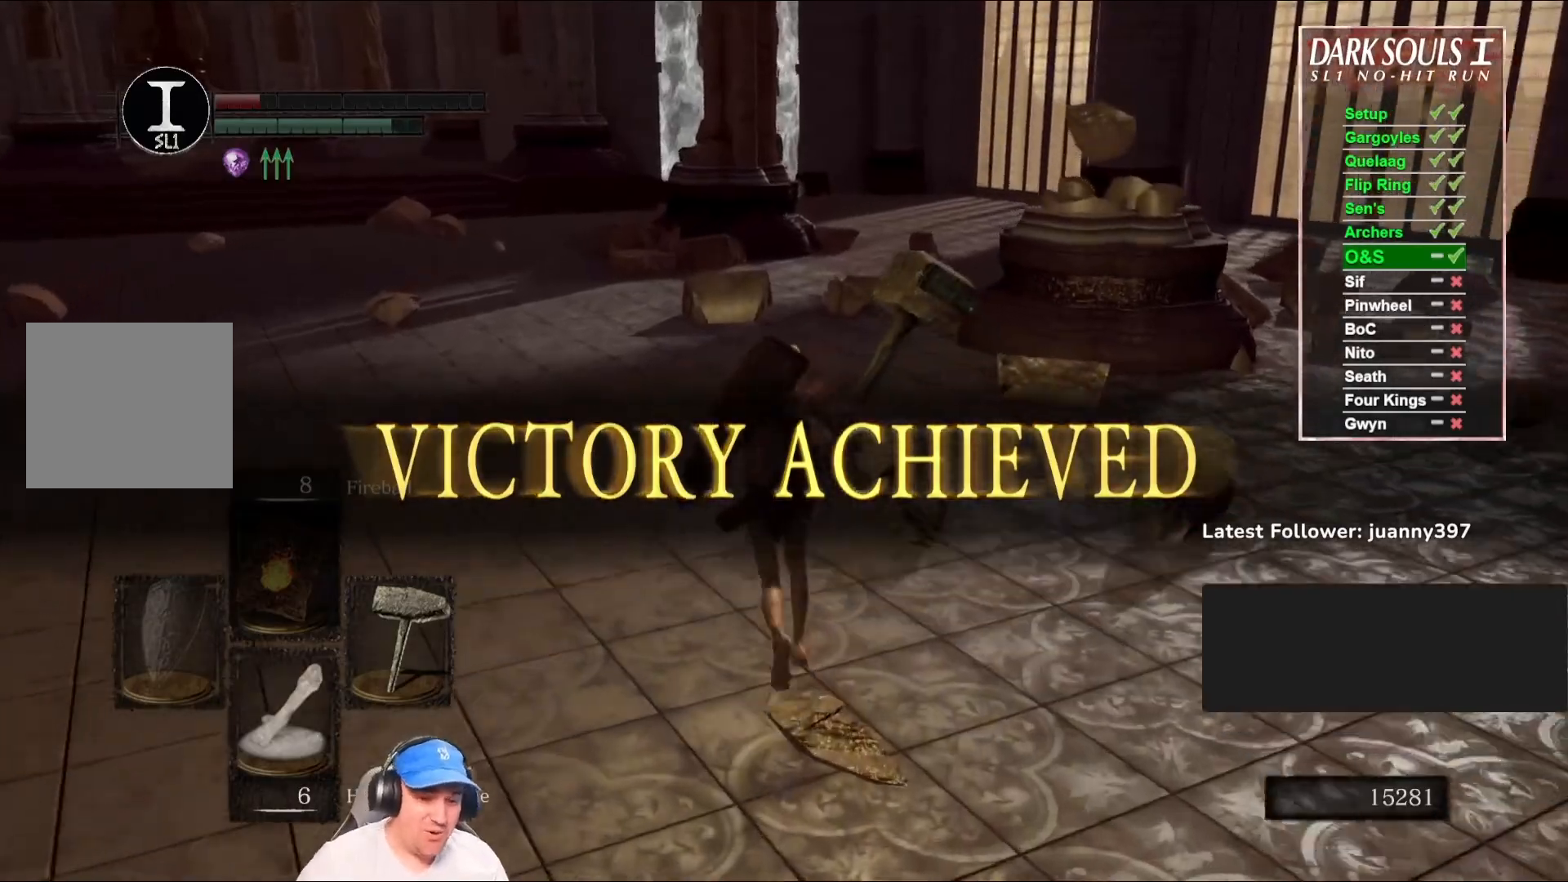
{"buttons": ["B"], "left_stick": "up", "right_stick": "center", "events": []}
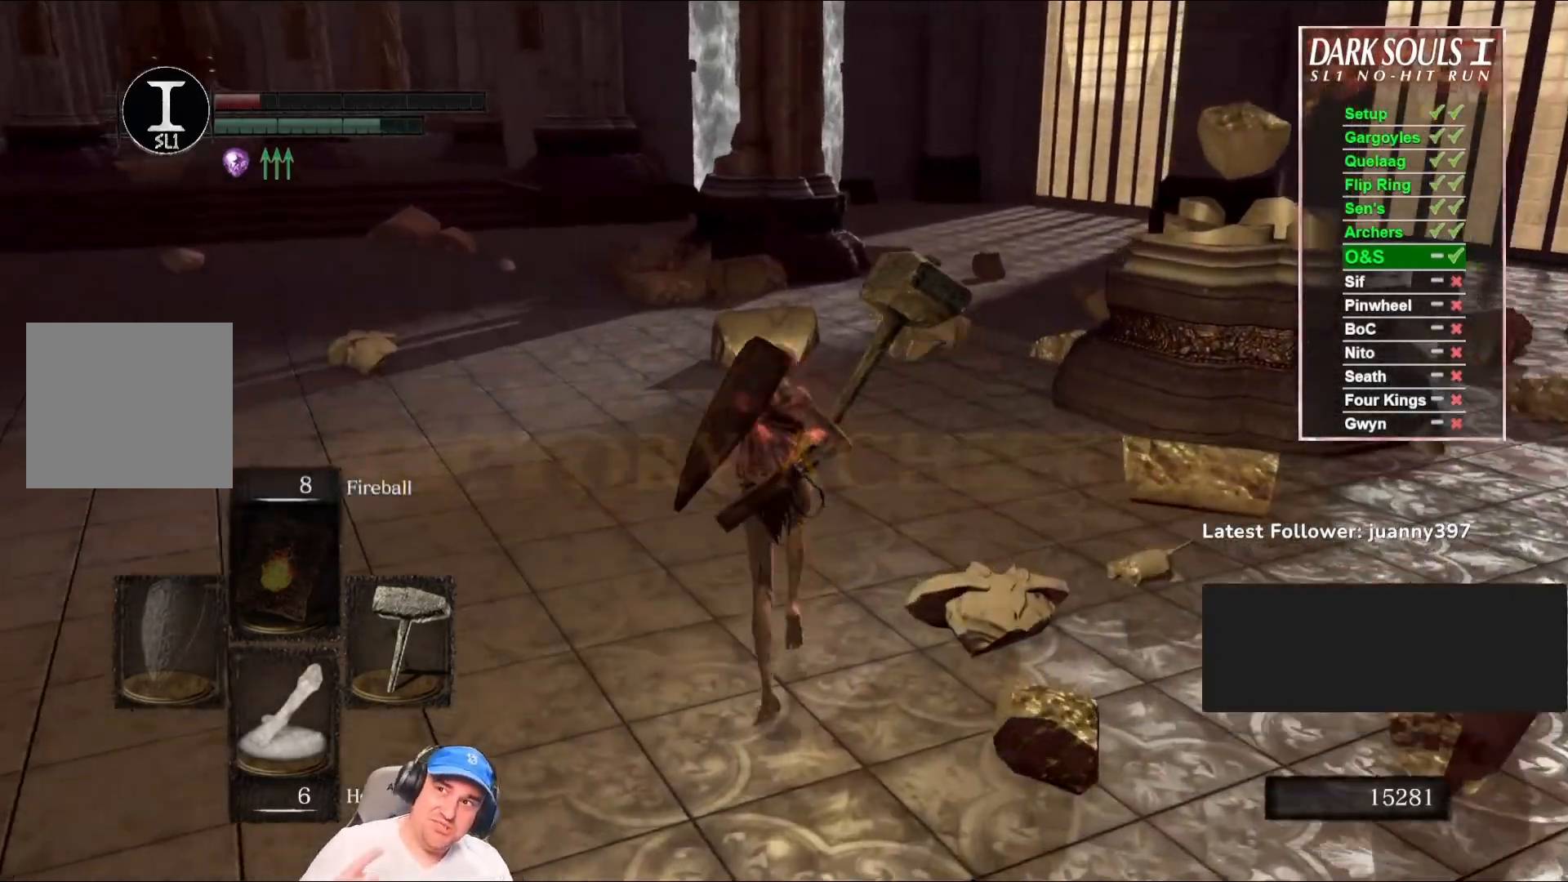
{"buttons": ["B"], "left_stick": "up", "right_stick": "center", "events": []}
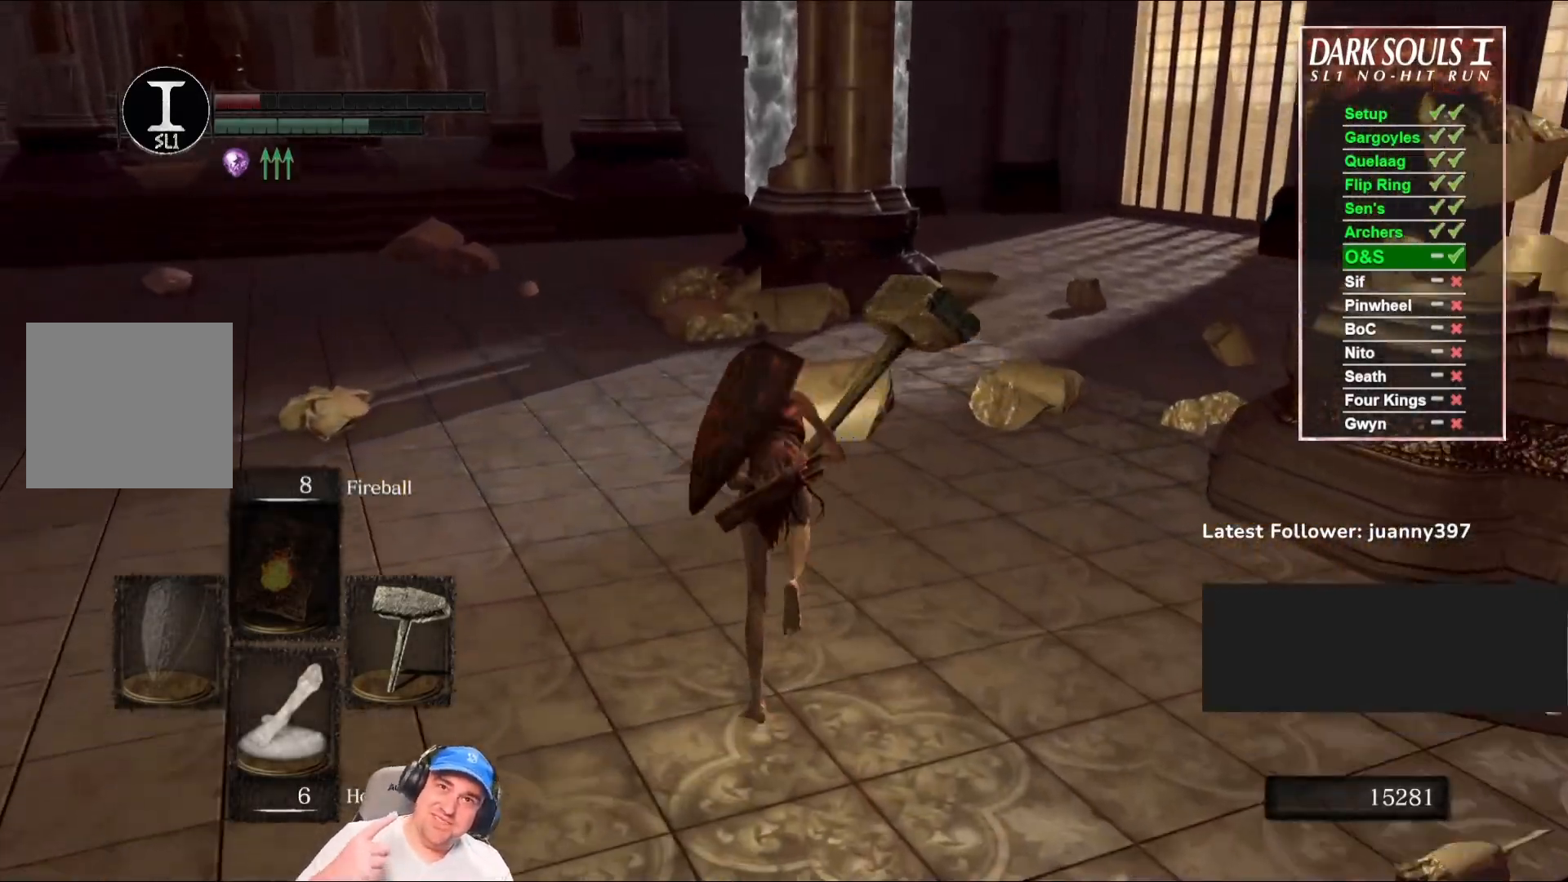
{"buttons": ["B"], "left_stick": "up", "right_stick": "center", "events": []}
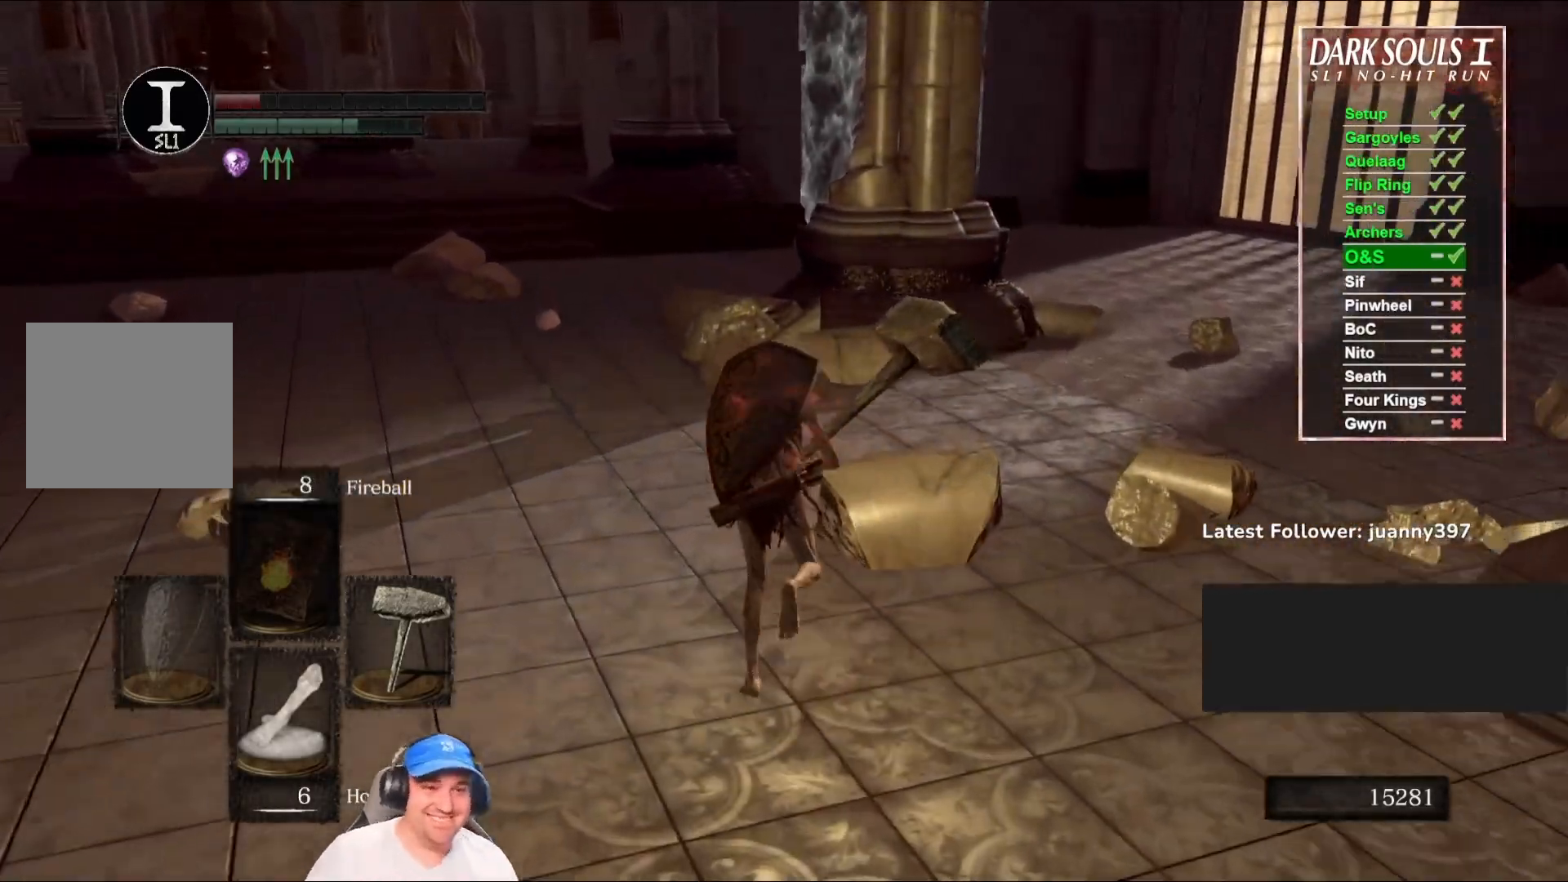
{"buttons": ["B"], "left_stick": "up", "right_stick": "center", "events": [[300, "right_stick", "down"], [433, "right_stick", "center"]]}
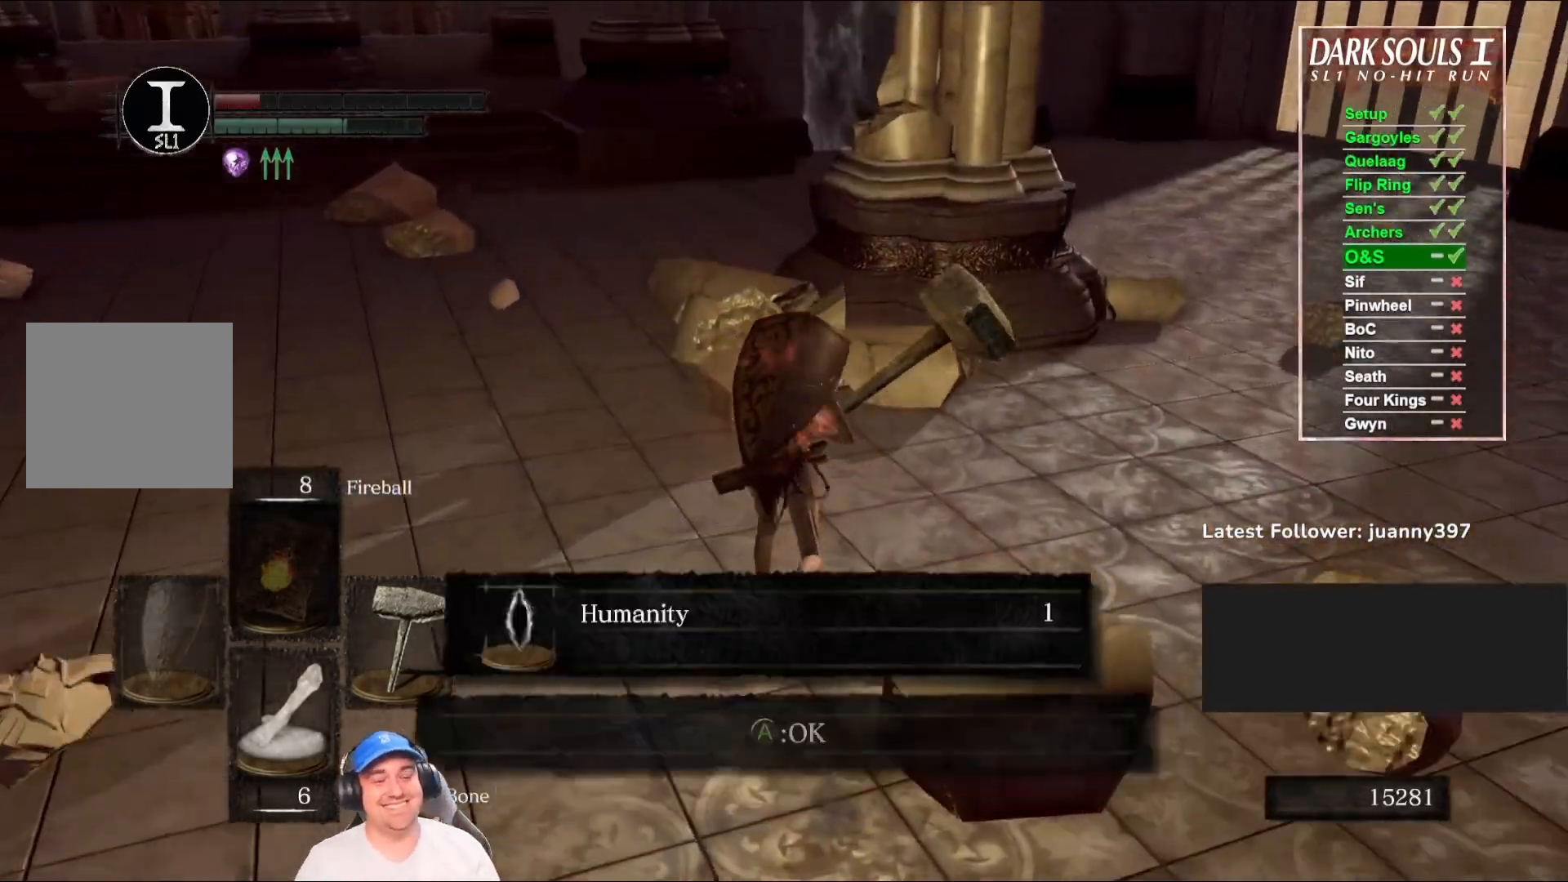
{"buttons": ["B"], "left_stick": "up", "right_stick": "center", "events": []}
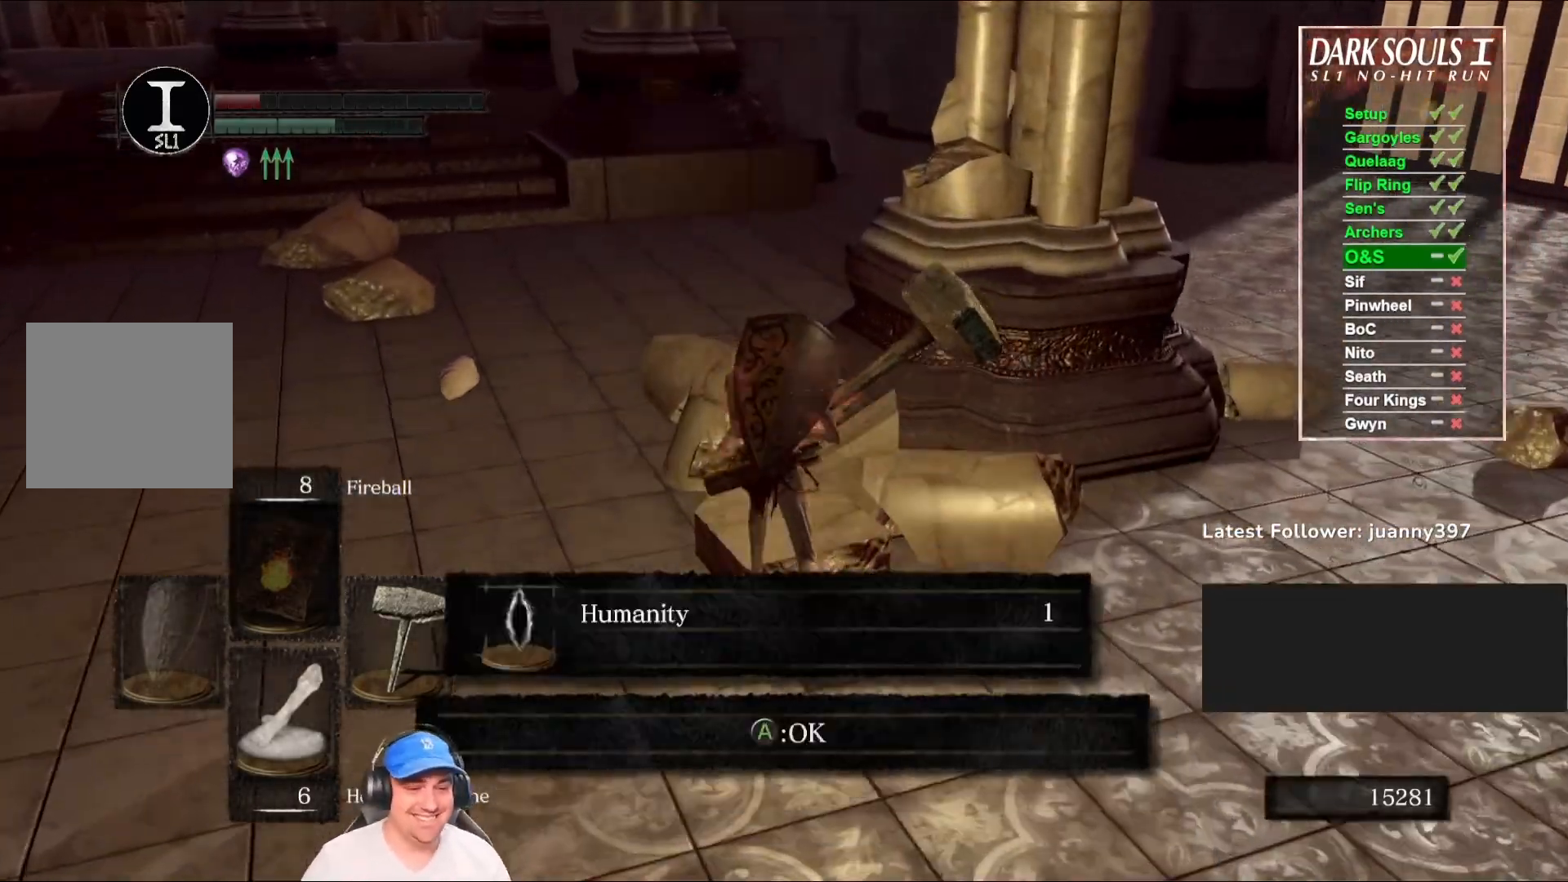
{"buttons": [], "left_stick": "up", "right_stick": "right", "events": [[100, "A", "down"], [200, "A", "up"], [333, "B", "up"], [467, "right_stick", "right"]]}
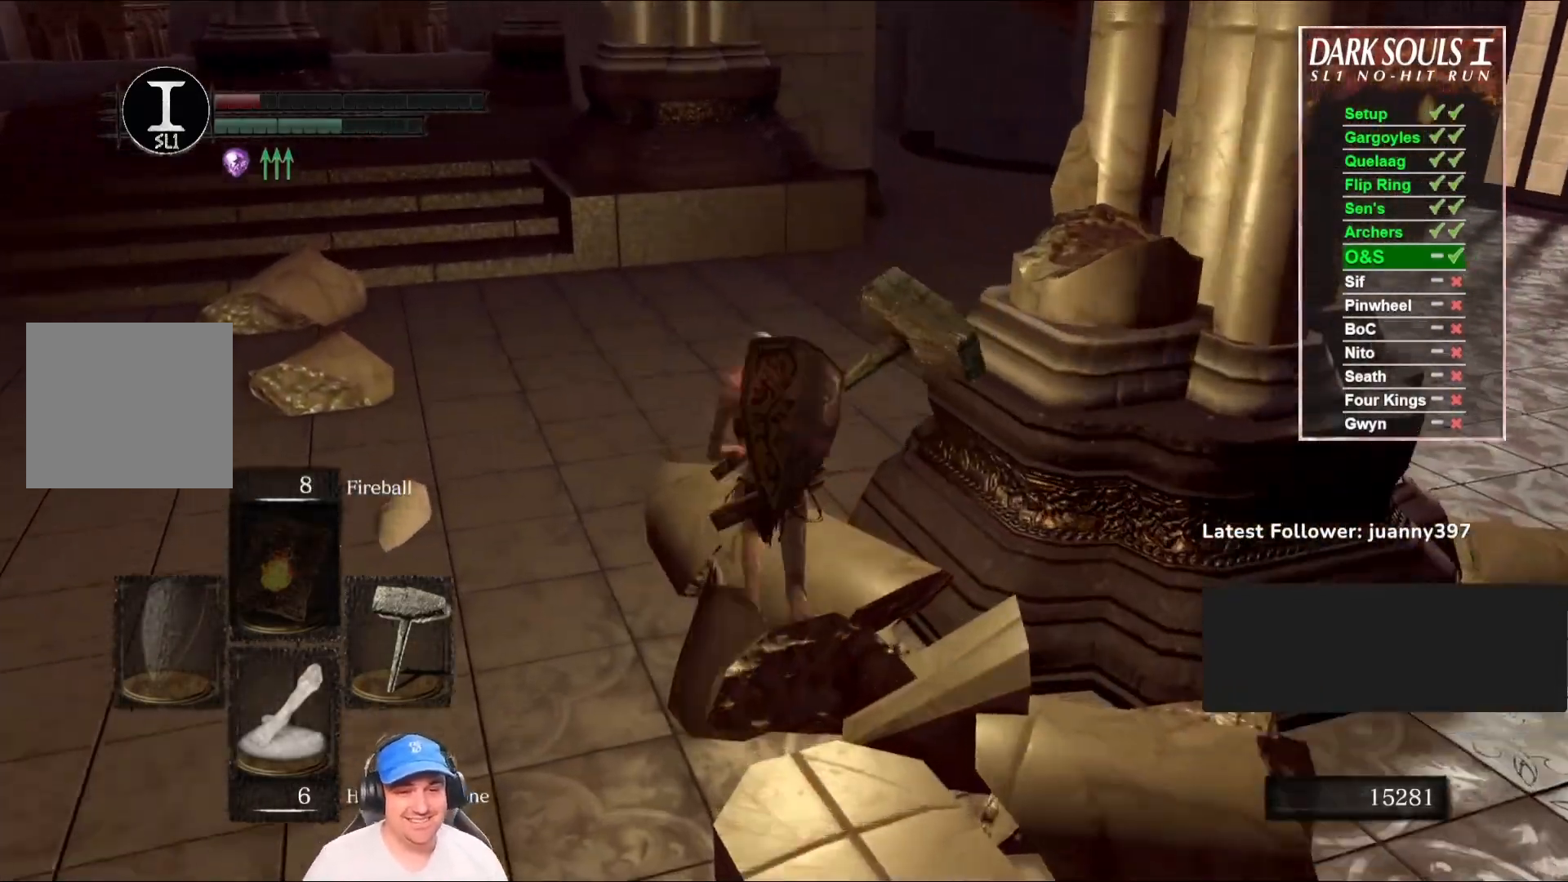
{"buttons": ["B"], "left_stick": "up", "right_stick": "center", "events": [[100, "B", "down"], [133, "right_stick", "center"]]}
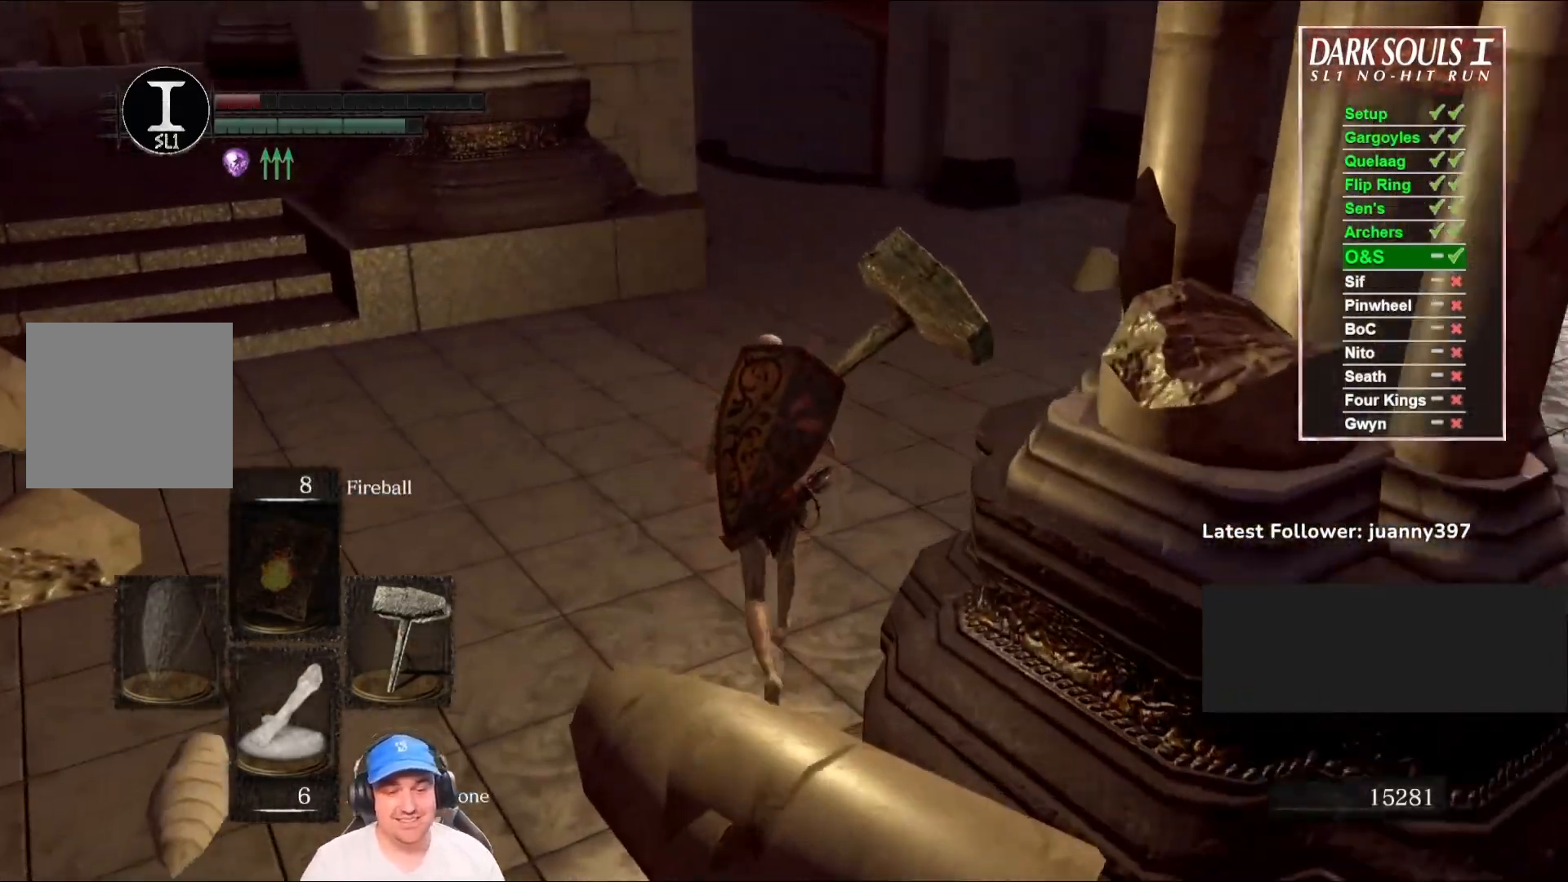
{"buttons": ["B"], "left_stick": "up", "right_stick": "center", "events": [[67, "right_stick", "right"], [167, "right_stick", "center"]]}
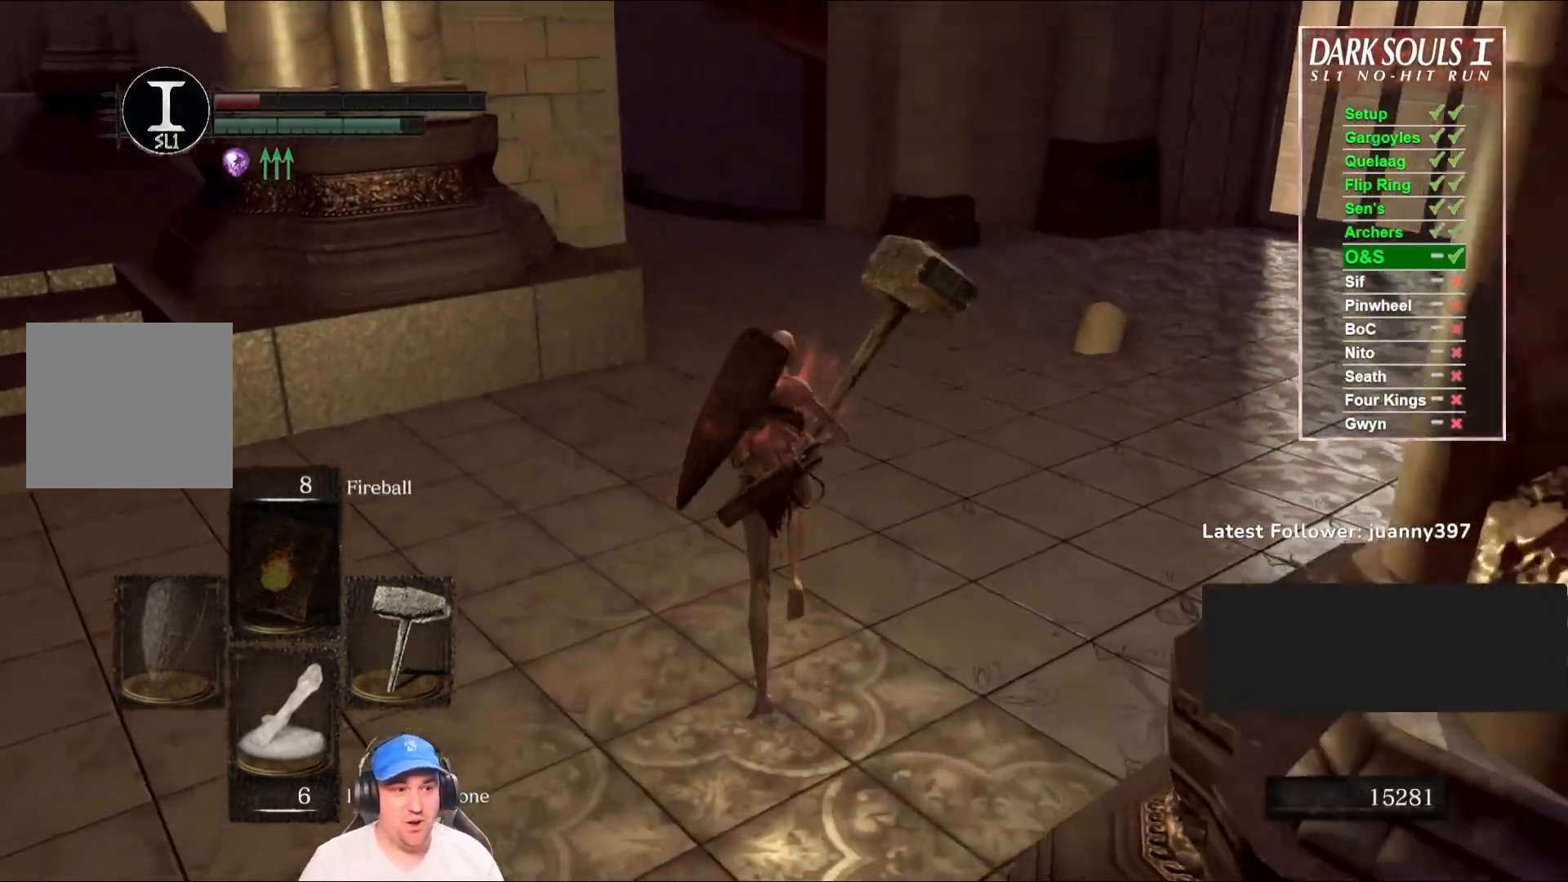
{"buttons": ["B"], "left_stick": "up", "right_stick": "center", "events": []}
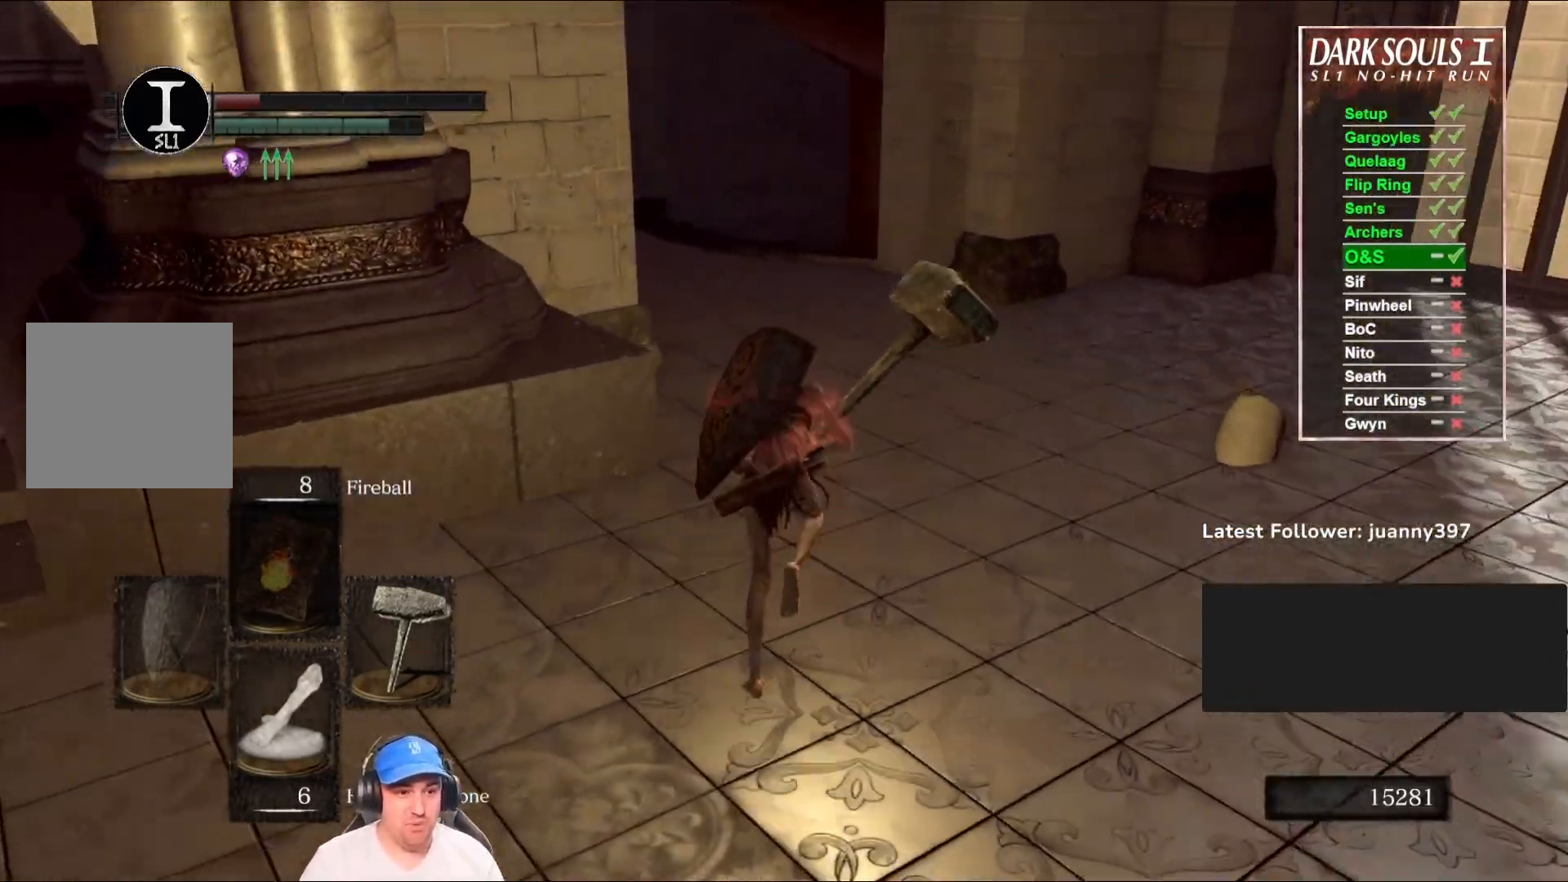
{"buttons": ["B"], "left_stick": "up", "right_stick": "center", "events": [[400, "right_stick", "down-left"], [500, "right_stick", "center"]]}
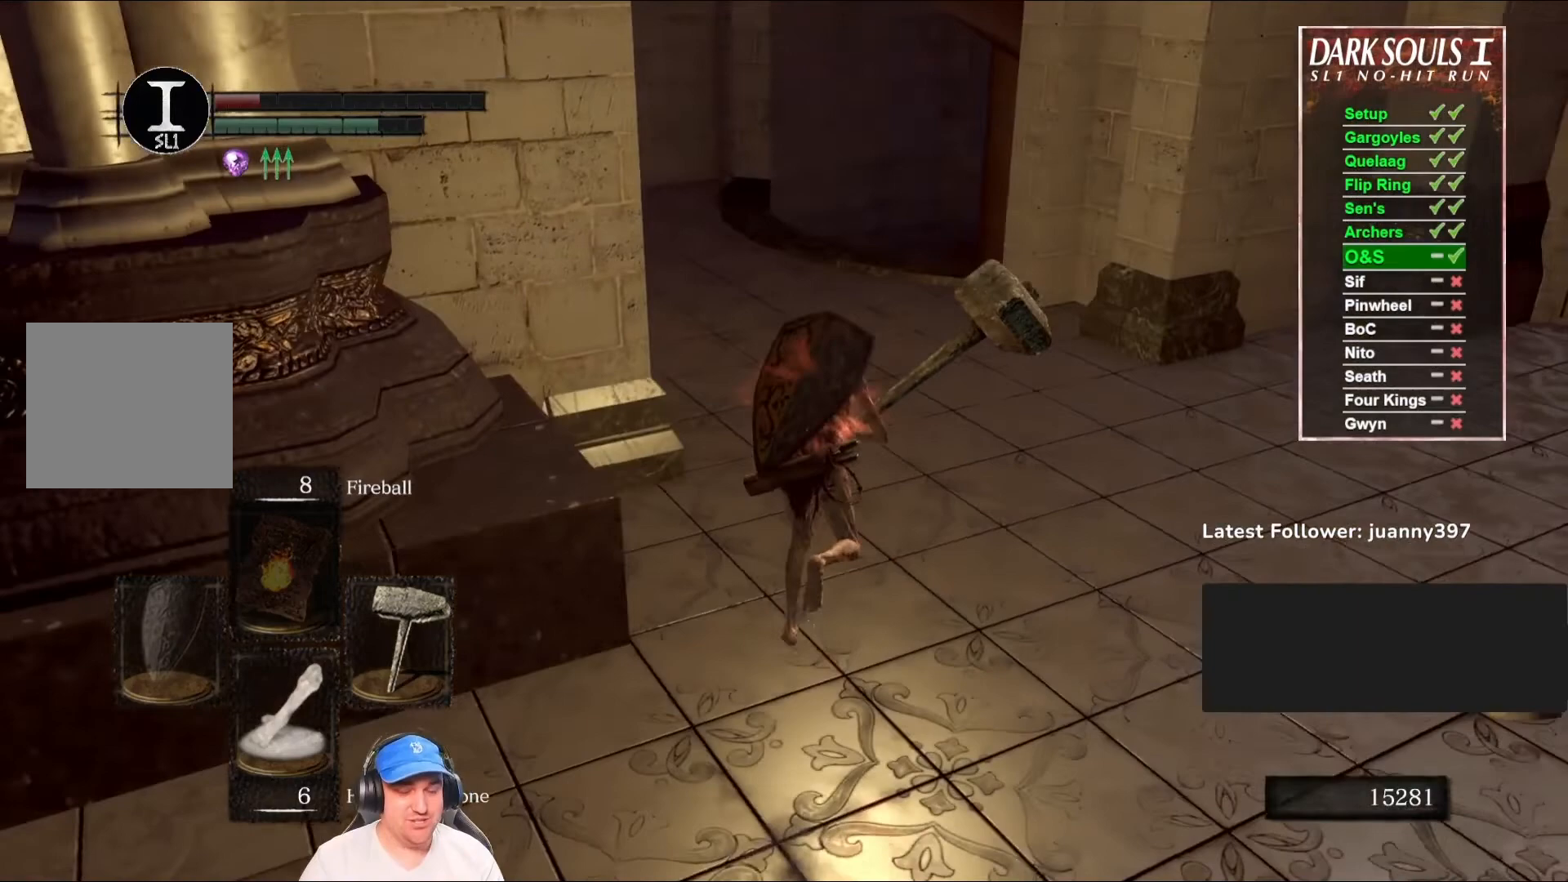
{"buttons": ["B"], "left_stick": "up", "right_stick": "left", "events": [[433, "right_stick", "left"]]}
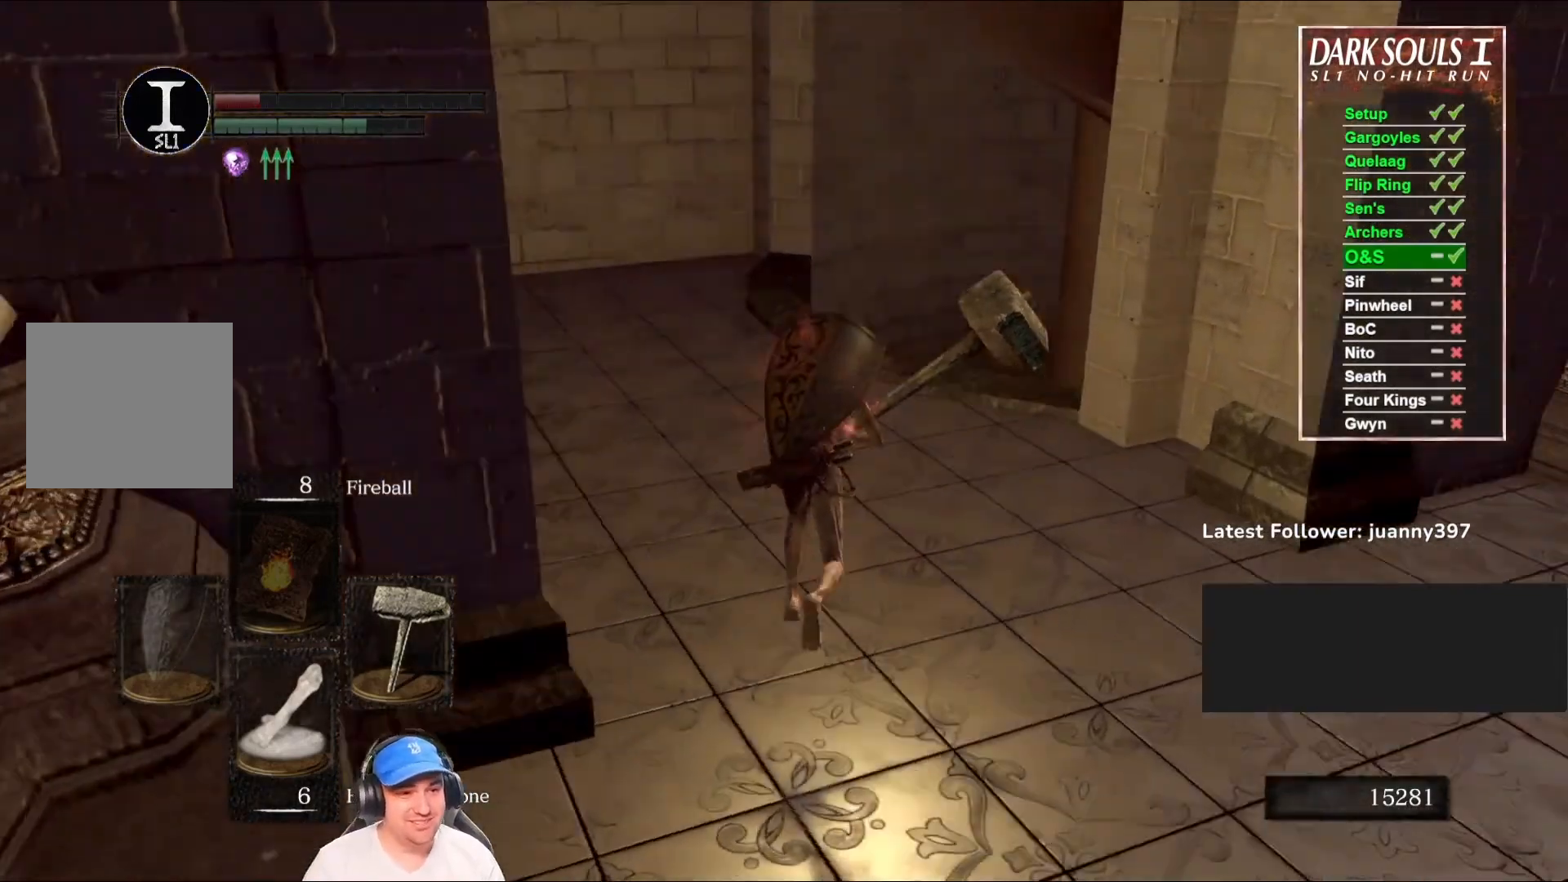
{"buttons": [], "left_stick": "up", "right_stick": "center", "events": [[100, "B", "up"], [133, "right_stick", "center"]]}
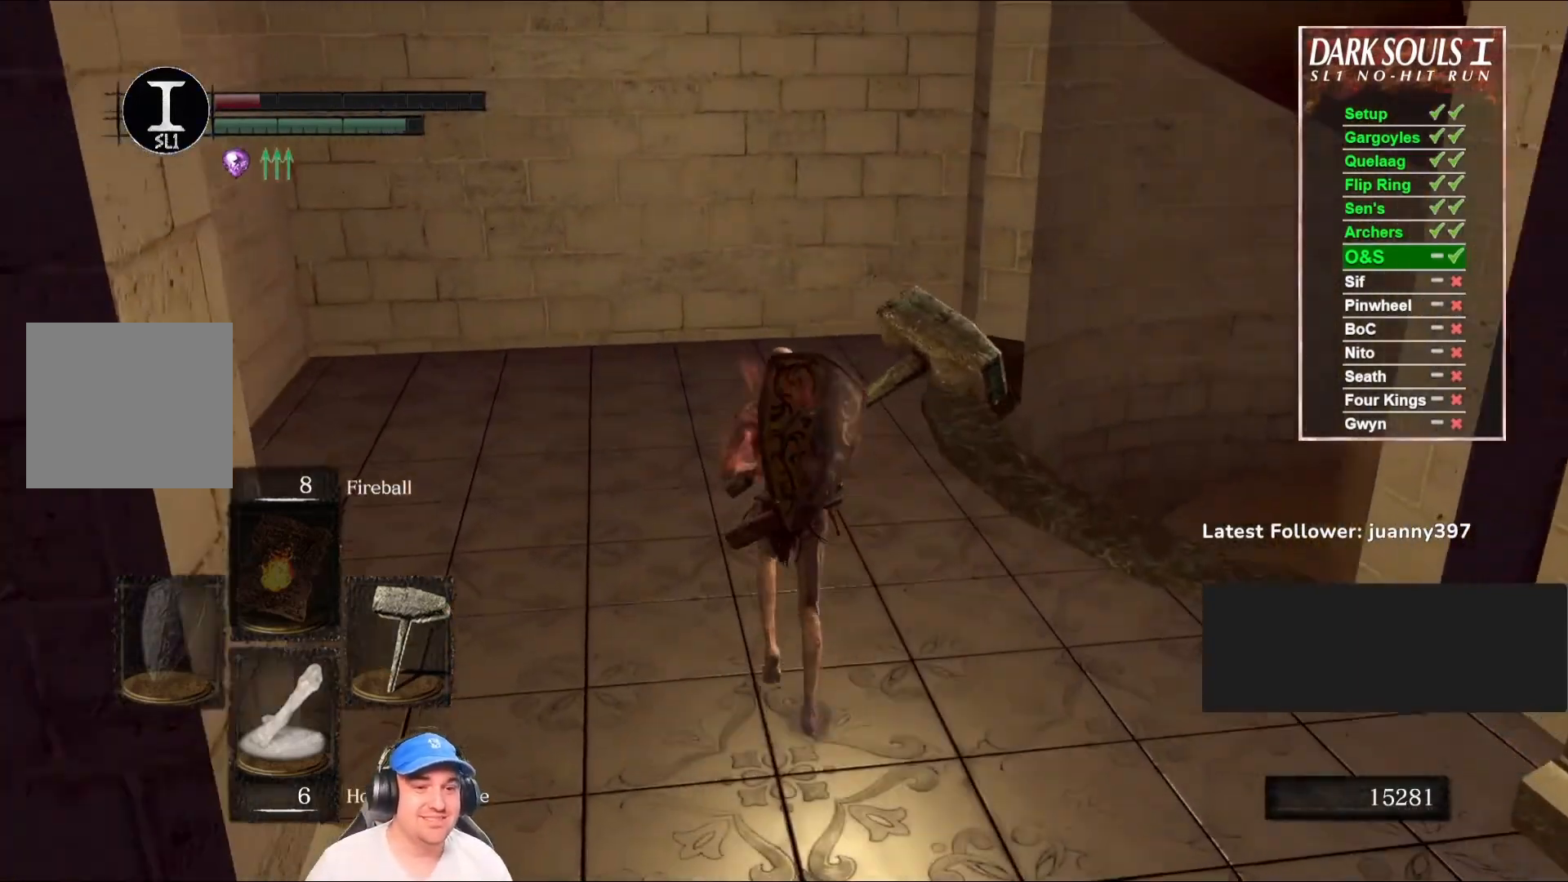
{"buttons": [], "left_stick": "center", "right_stick": "center", "events": [[333, "left_stick", "center"]]}
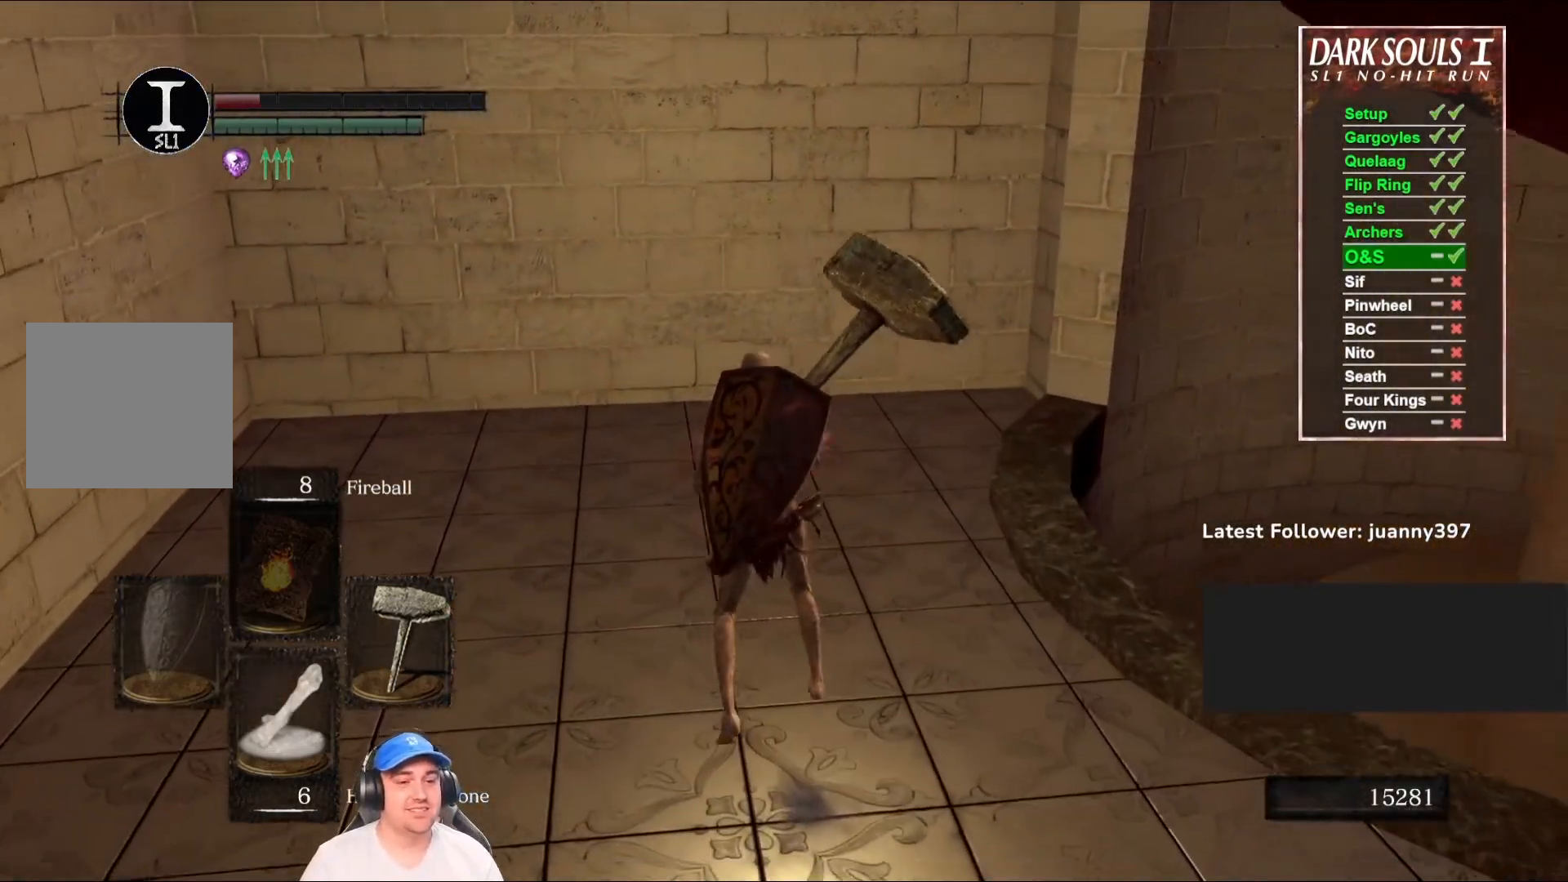
{"buttons": [], "left_stick": "center", "right_stick": "center", "events": []}
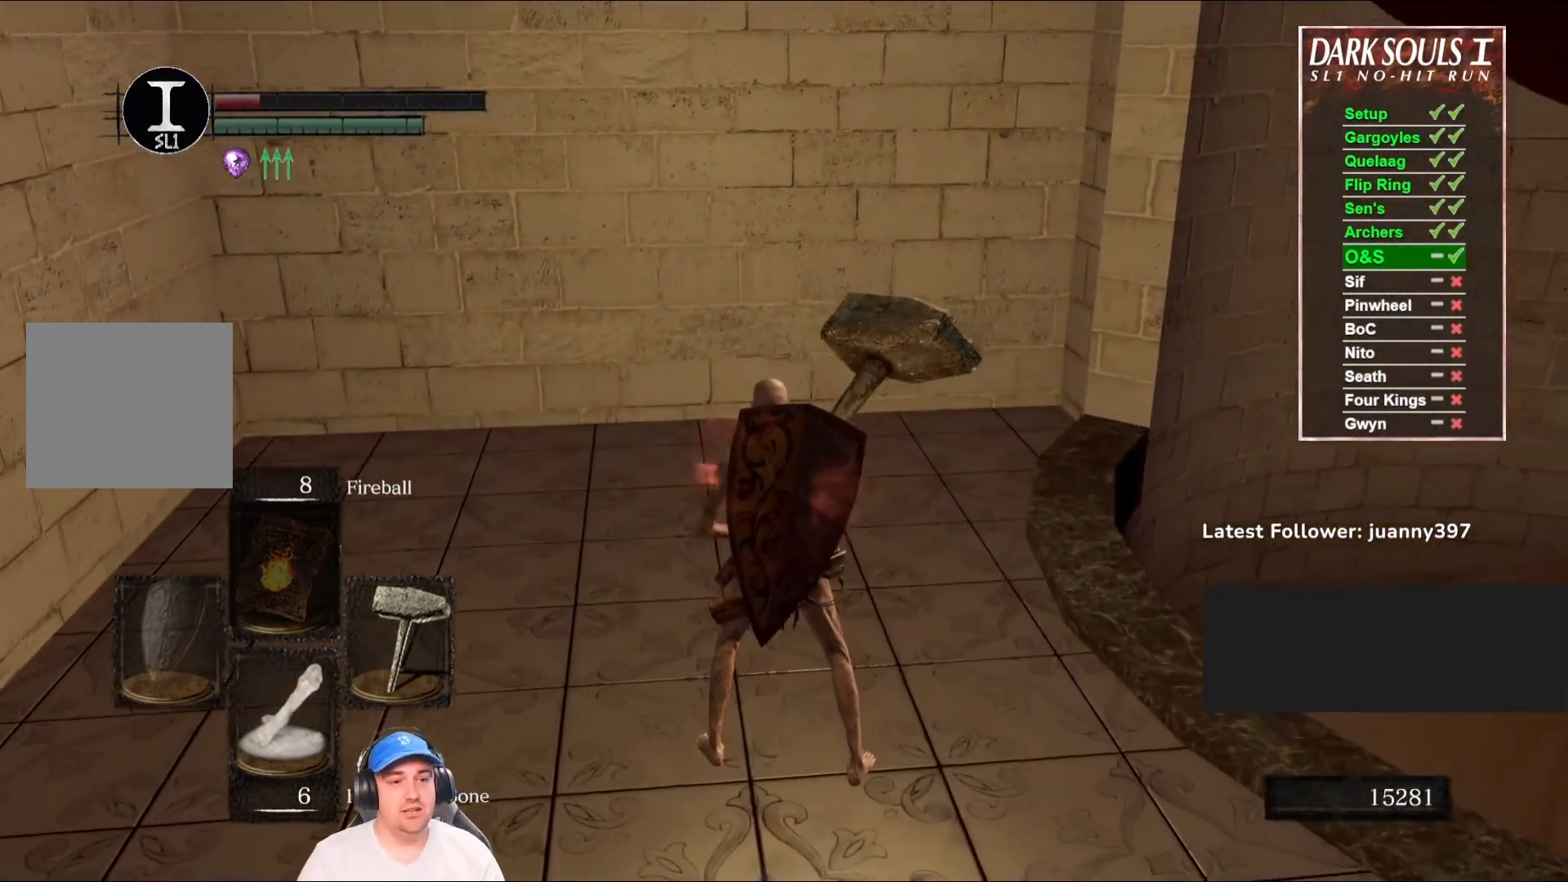
{"buttons": [], "left_stick": "center", "right_stick": "center", "events": []}
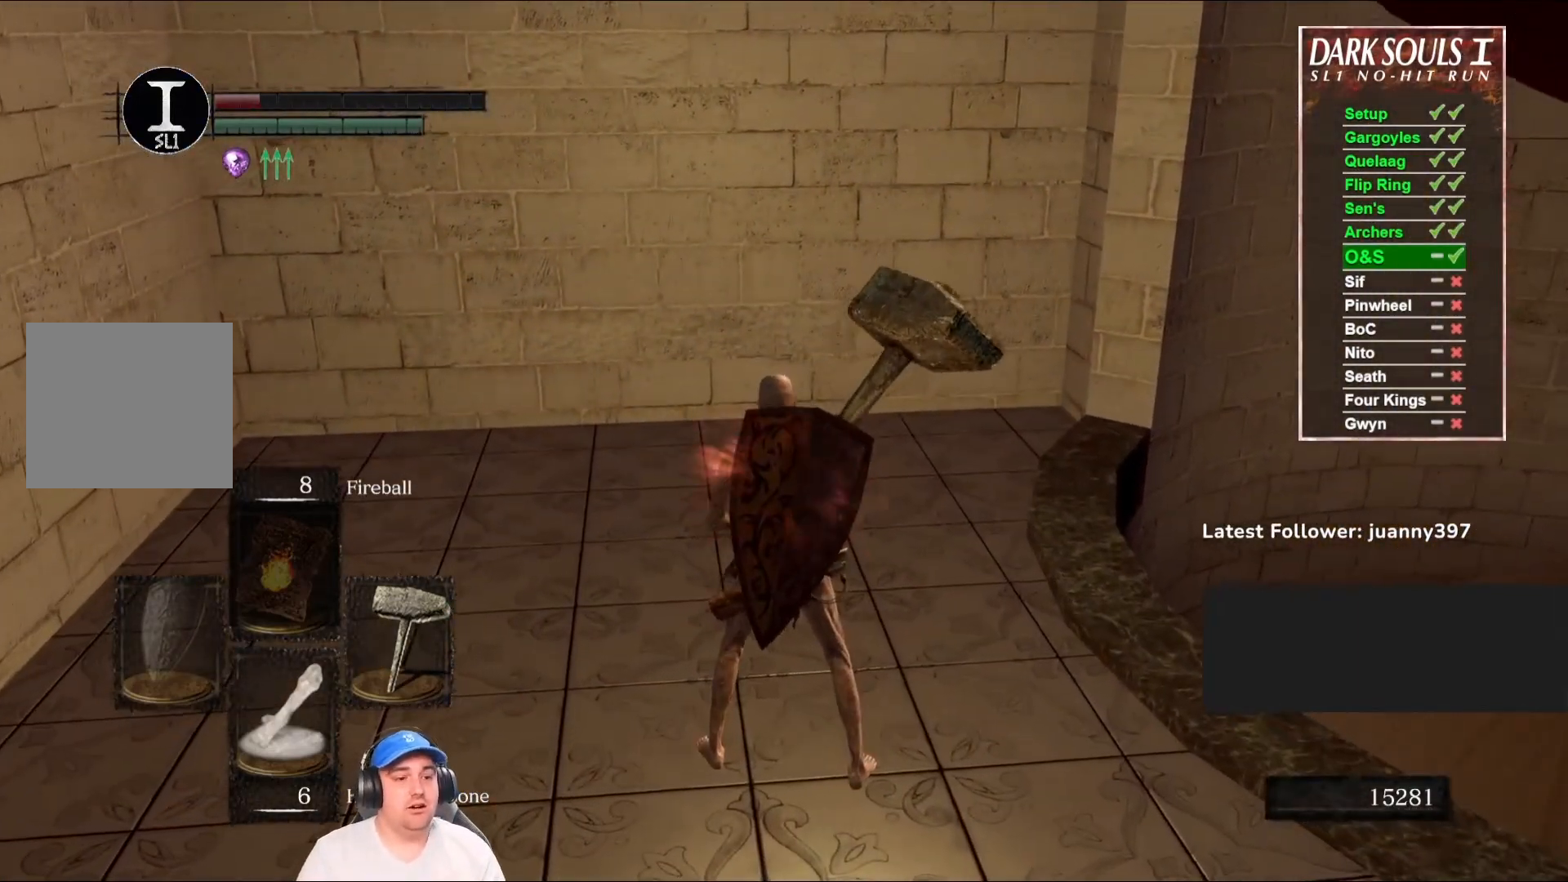
{"buttons": [], "left_stick": "center", "right_stick": "center", "events": [[100, "DPAD_DOWN", "down"], [167, "DPAD_DOWN", "up"]]}
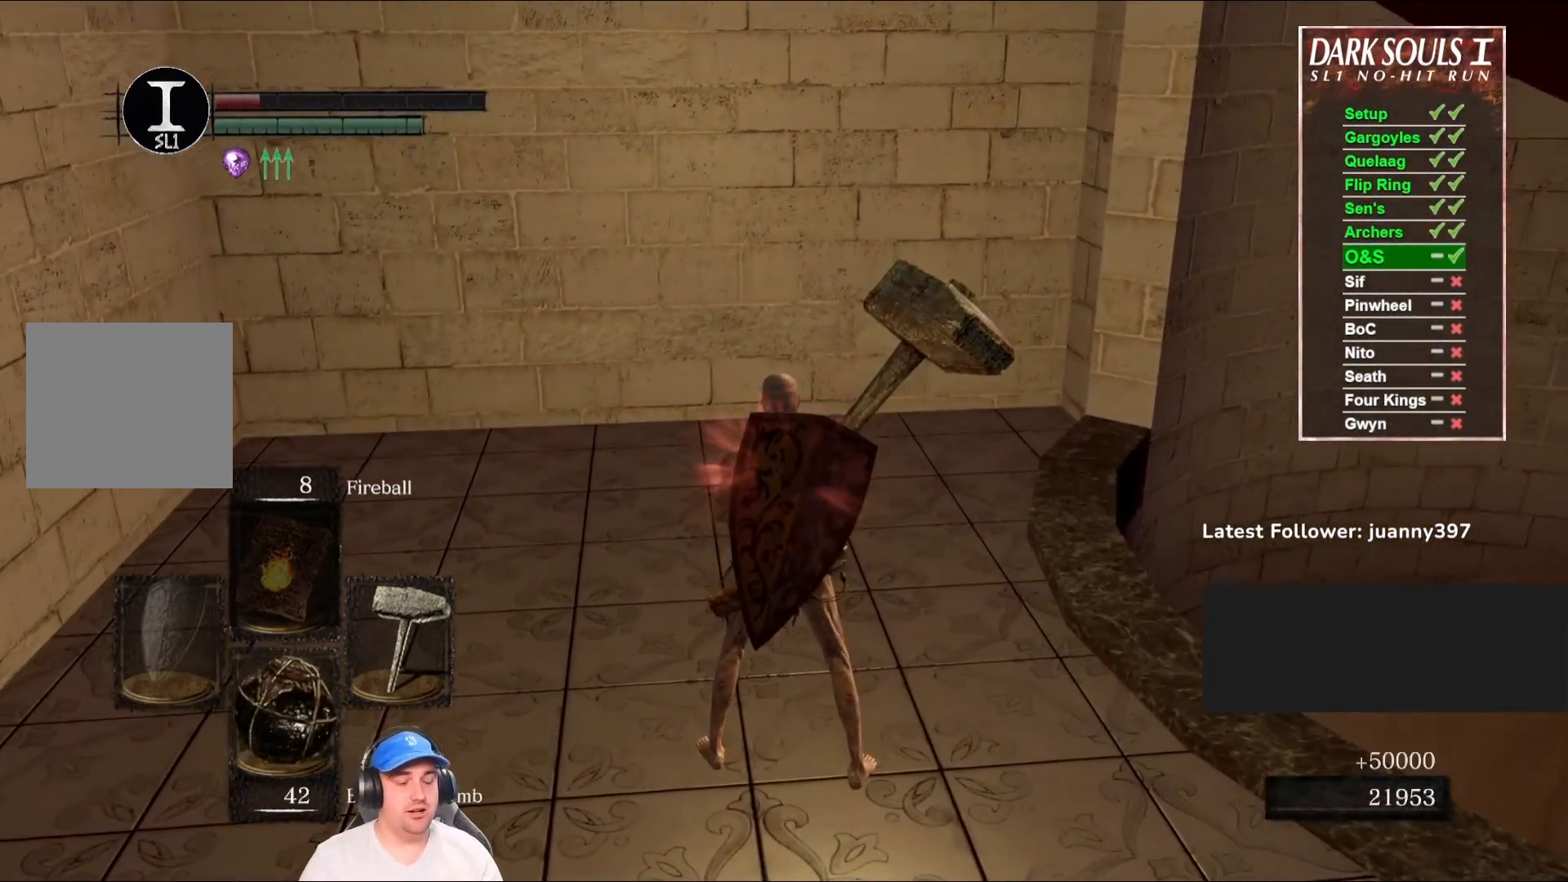
{"buttons": [], "left_stick": "center", "right_stick": "center", "events": [[33, "DPAD_DOWN", "down"], [133, "DPAD_DOWN", "up"], [300, "X", "down"], [433, "X", "up"]]}
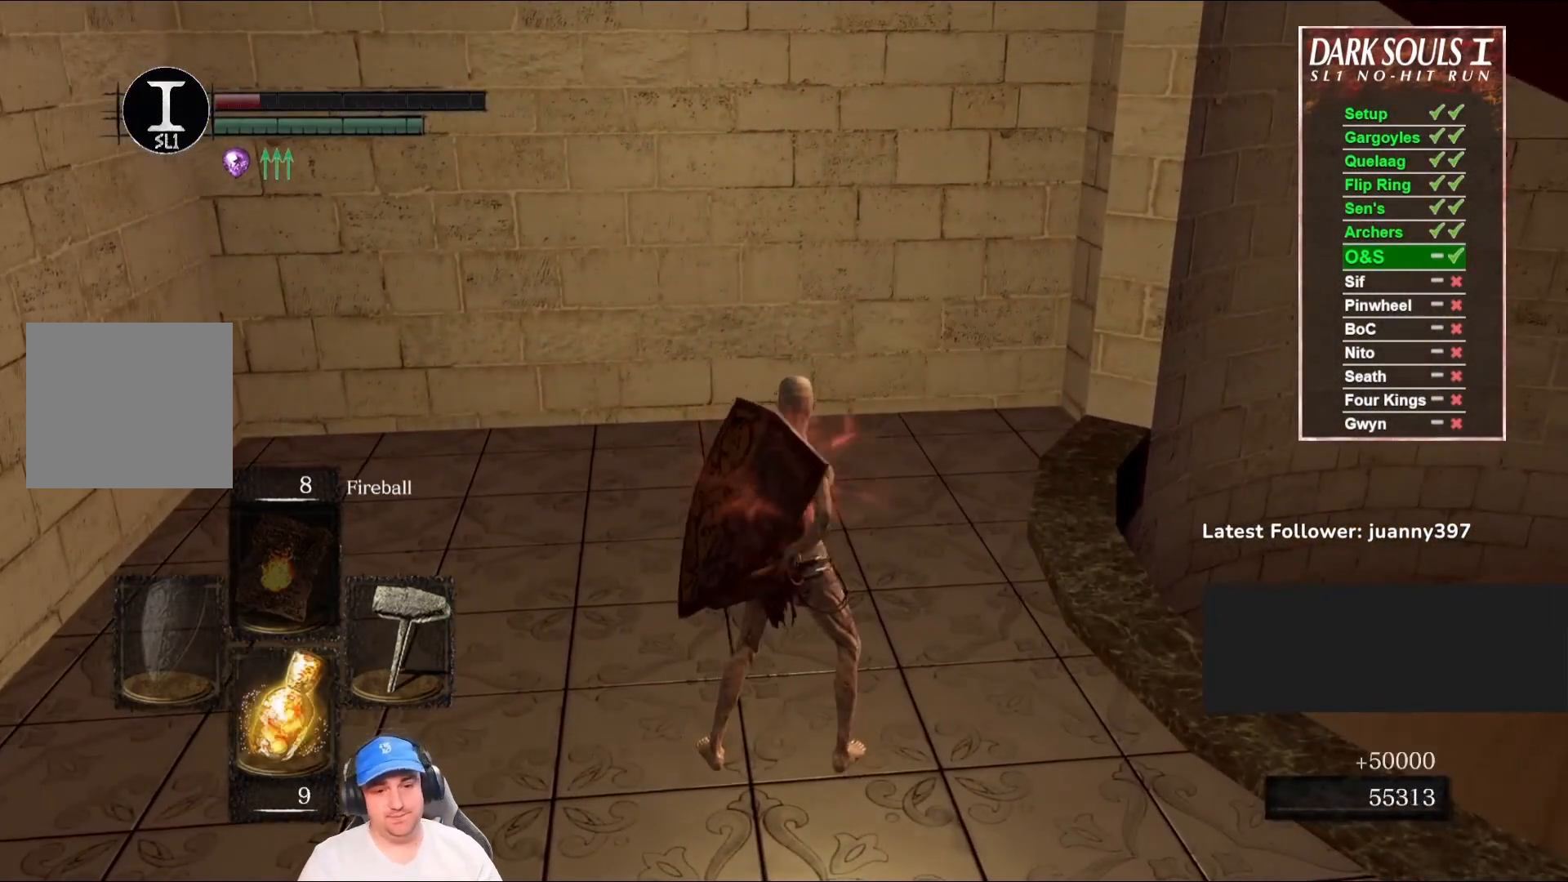
{"buttons": [], "left_stick": "center", "right_stick": "center", "events": []}
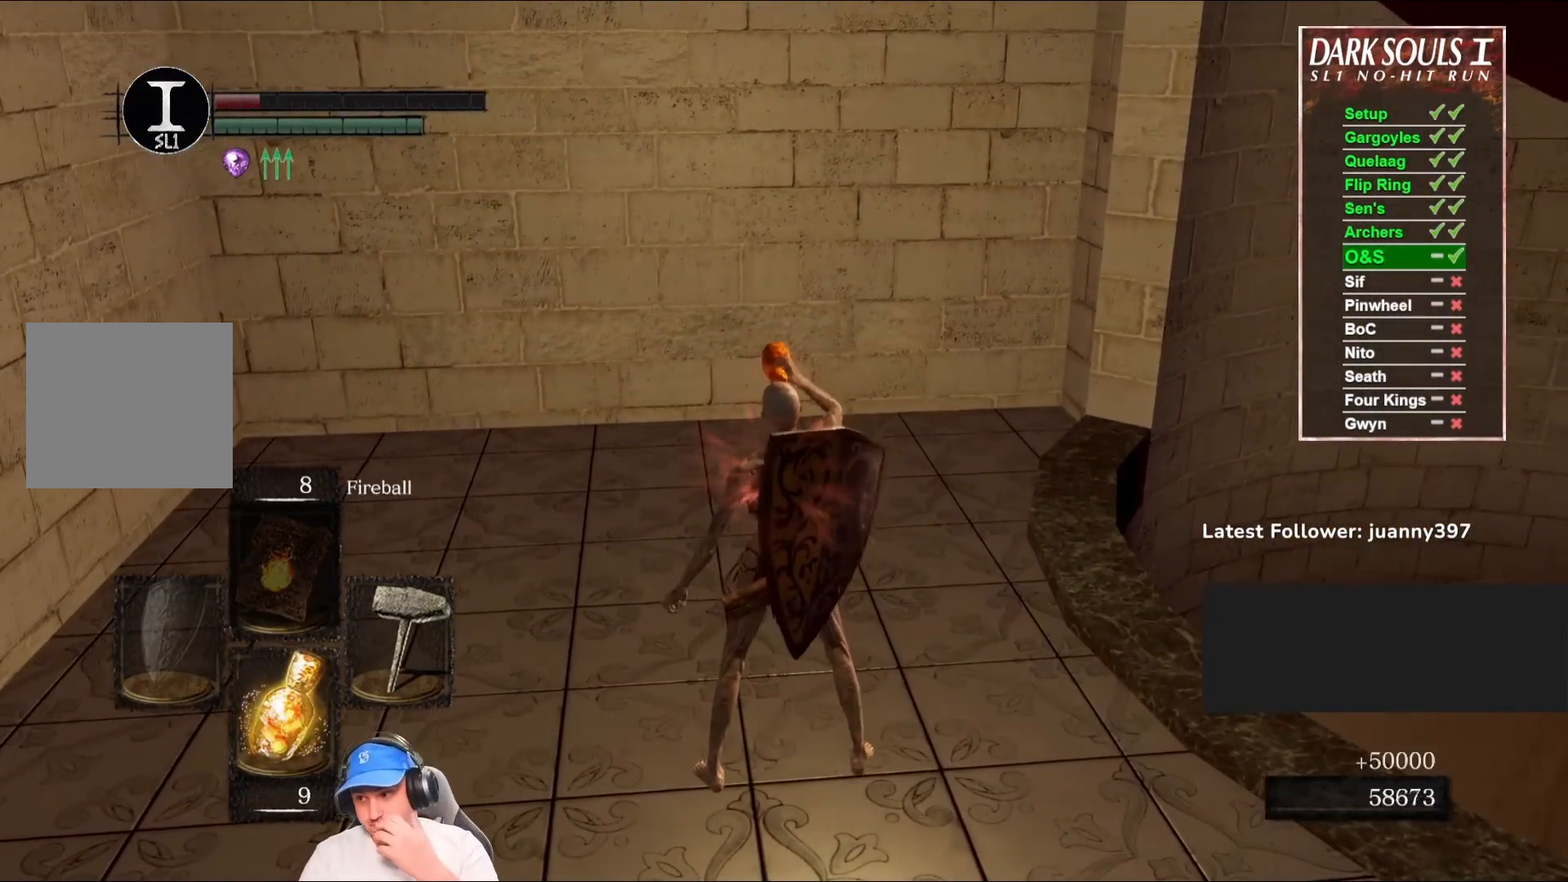
{"buttons": [], "left_stick": "center", "right_stick": "center", "events": []}
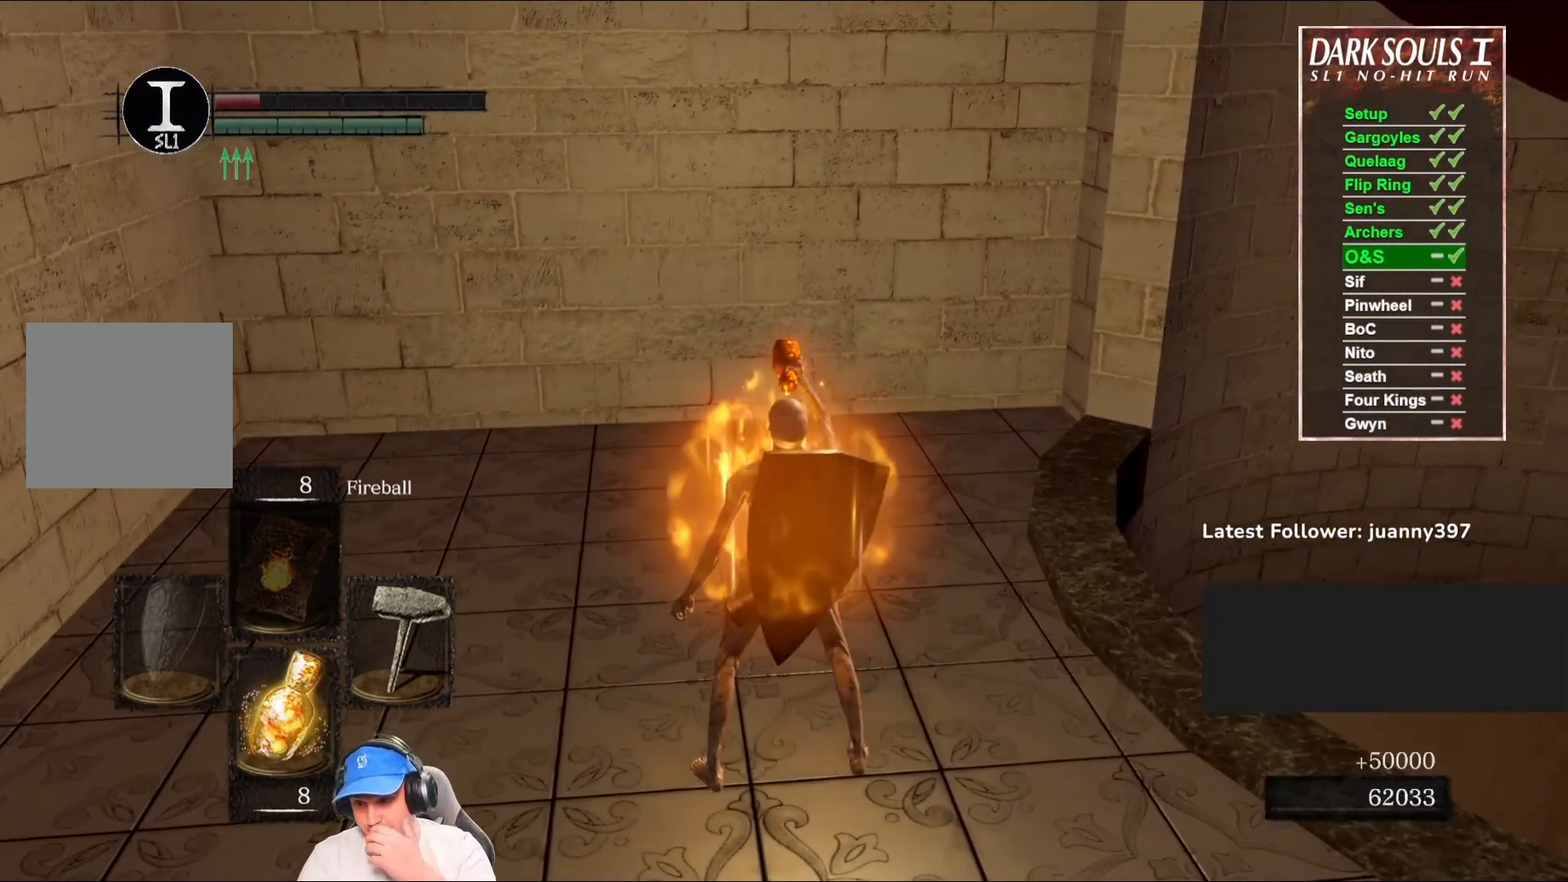
{"buttons": [], "left_stick": "center", "right_stick": "center", "events": []}
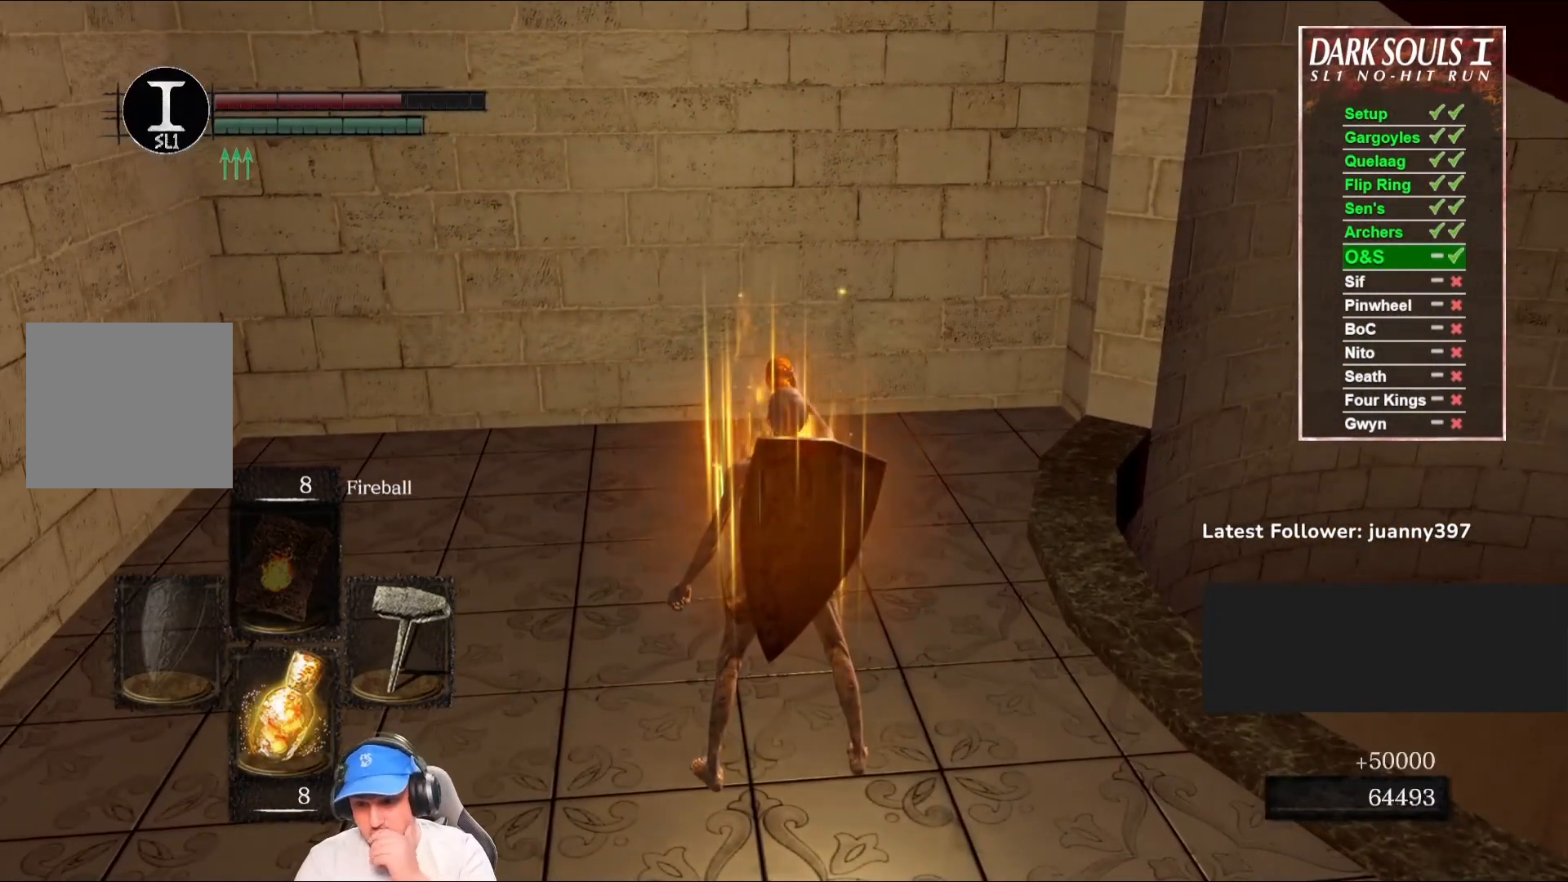
{"buttons": [], "left_stick": "center", "right_stick": "center", "events": []}
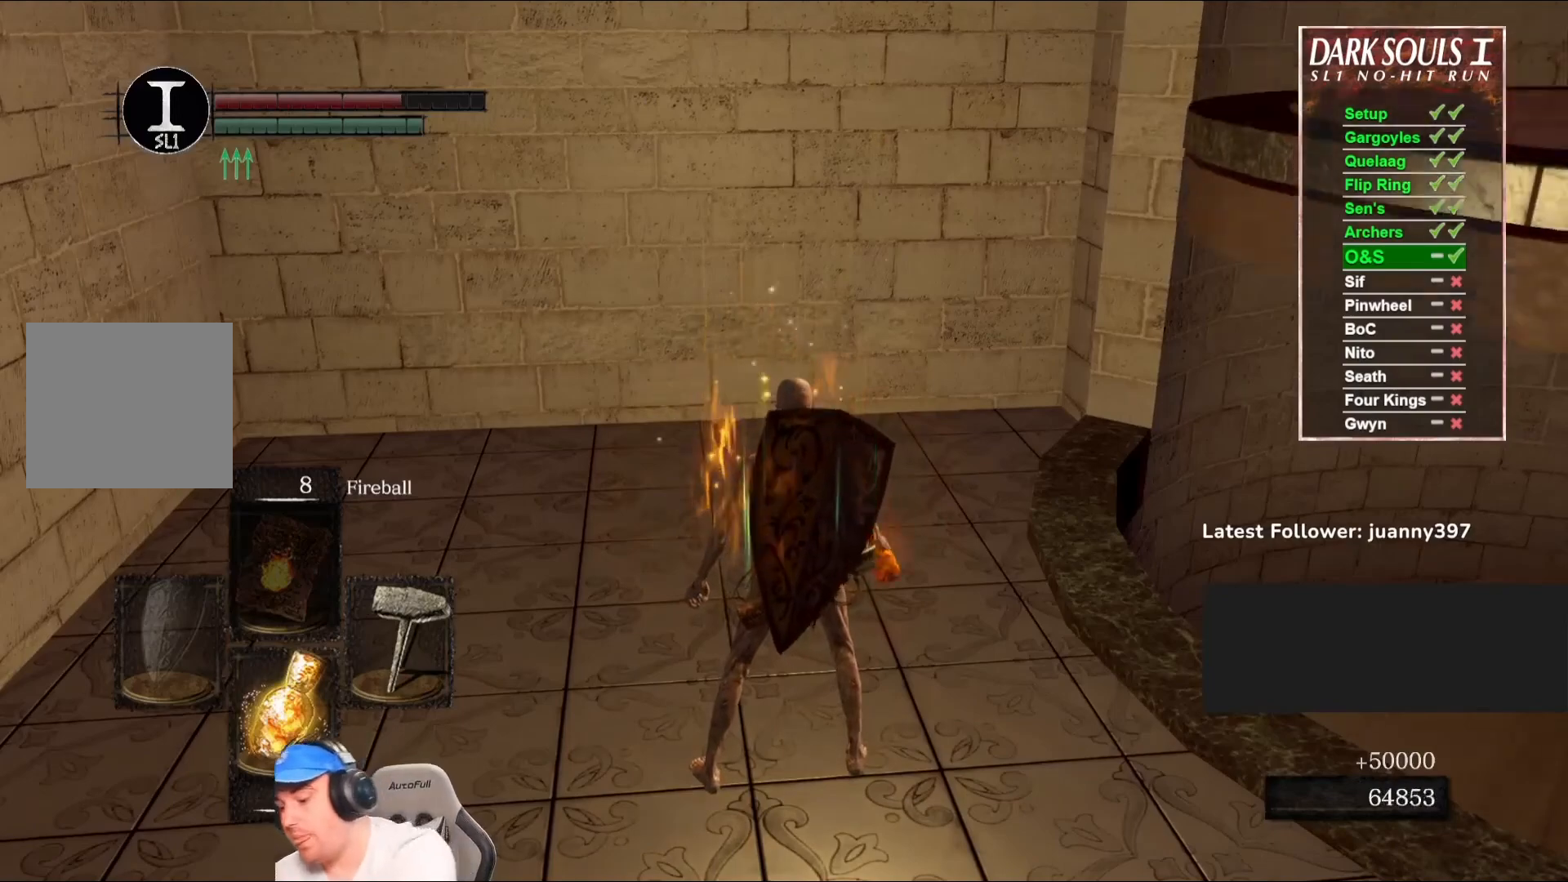
{"buttons": [], "left_stick": "center", "right_stick": "center", "events": []}
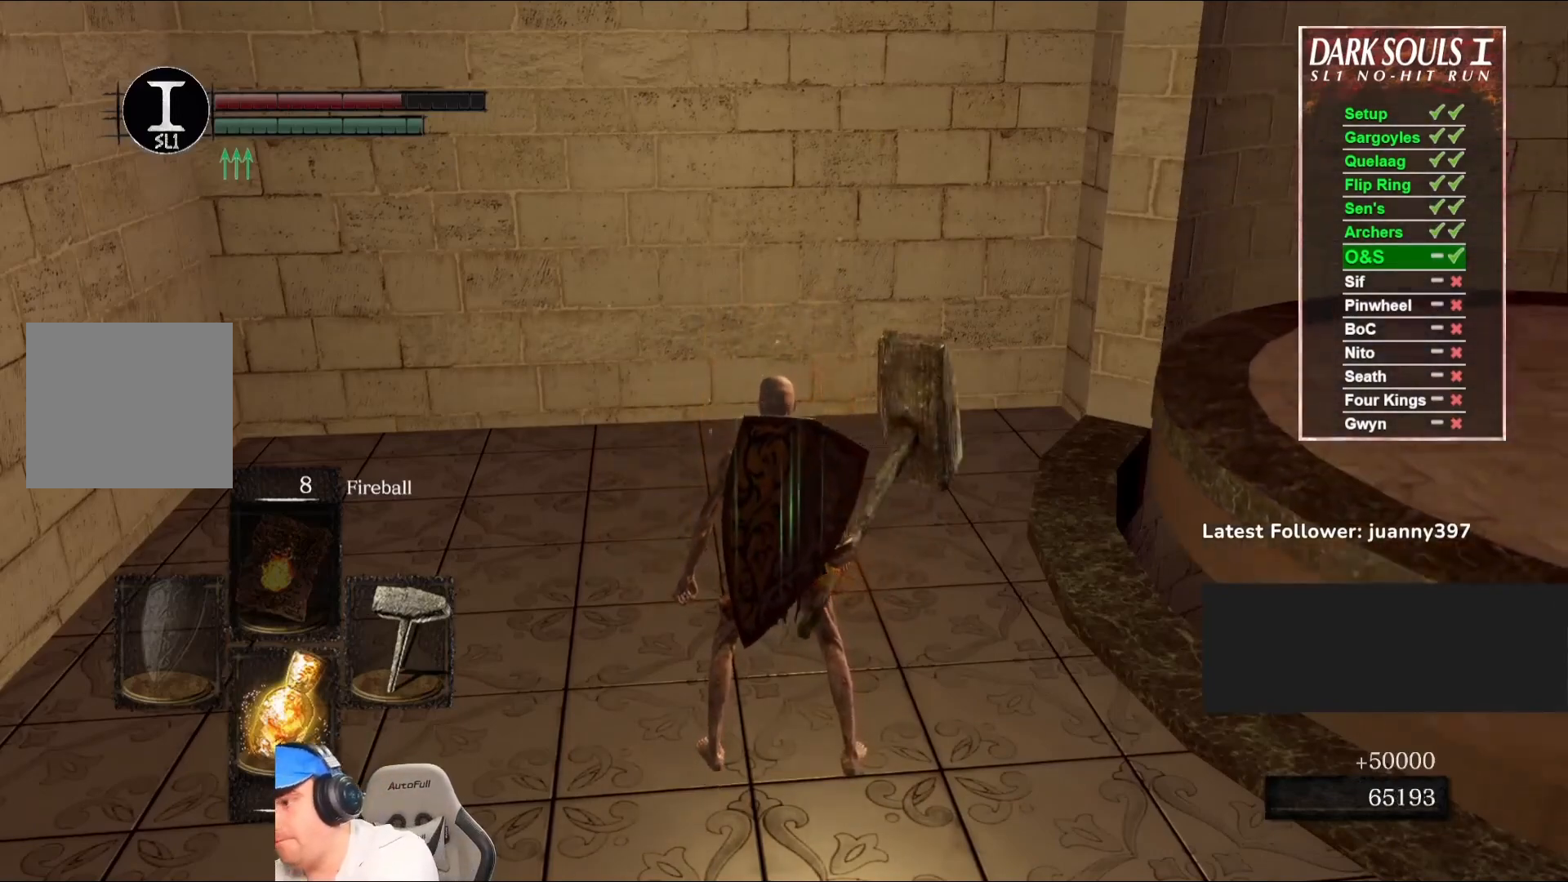
{"buttons": [], "left_stick": "center", "right_stick": "center", "events": [[267, "right_stick", "down-right"], [500, "right_stick", "center"]]}
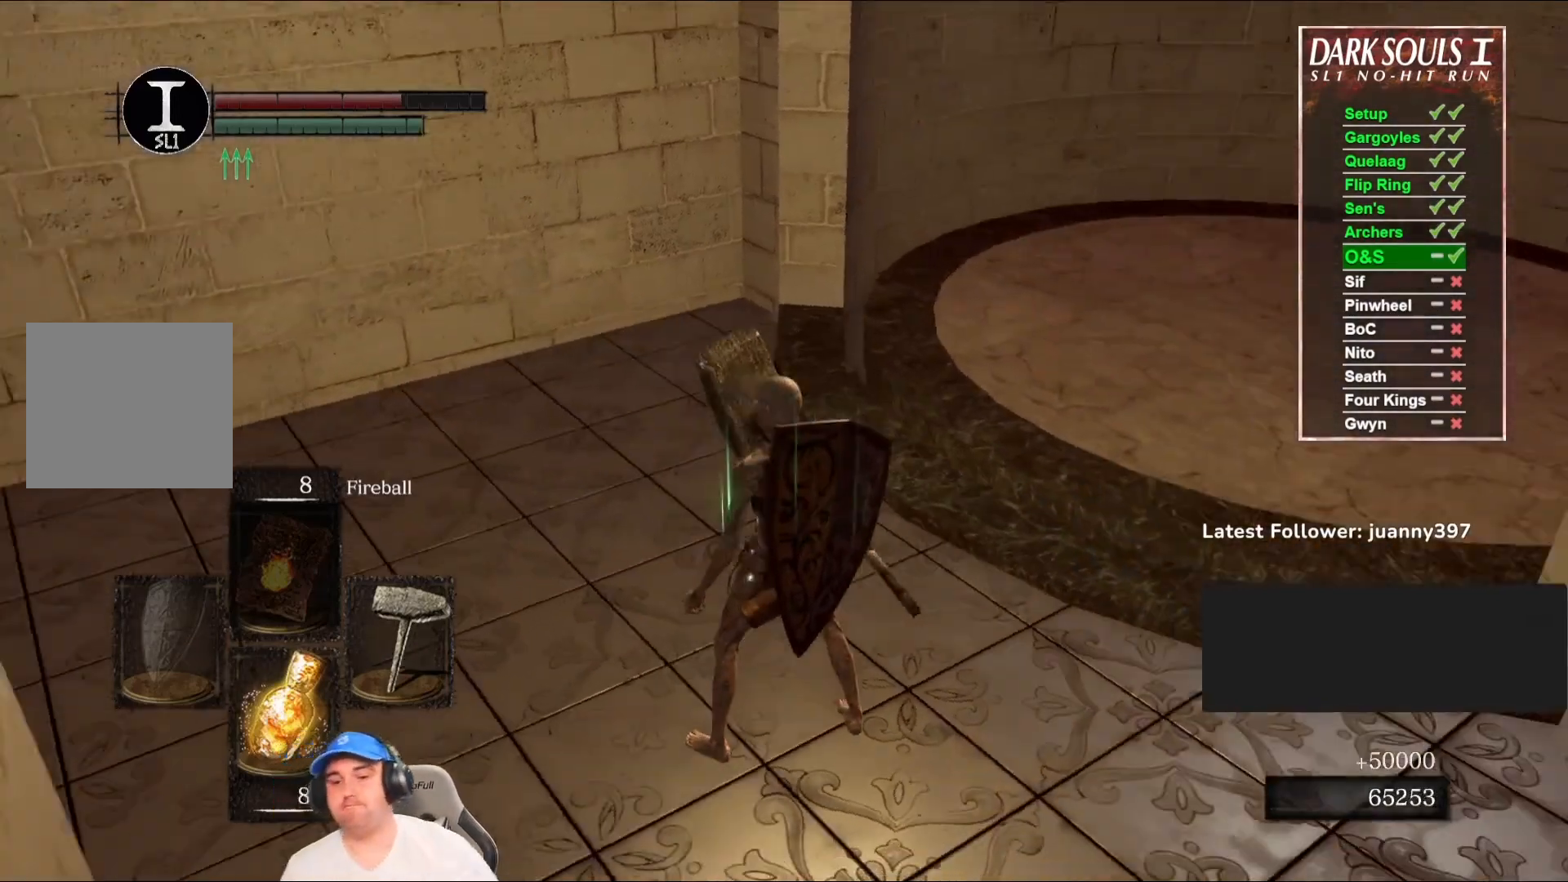
{"buttons": [], "left_stick": "up-right", "right_stick": "center", "events": [[300, "left_stick", "up-right"]]}
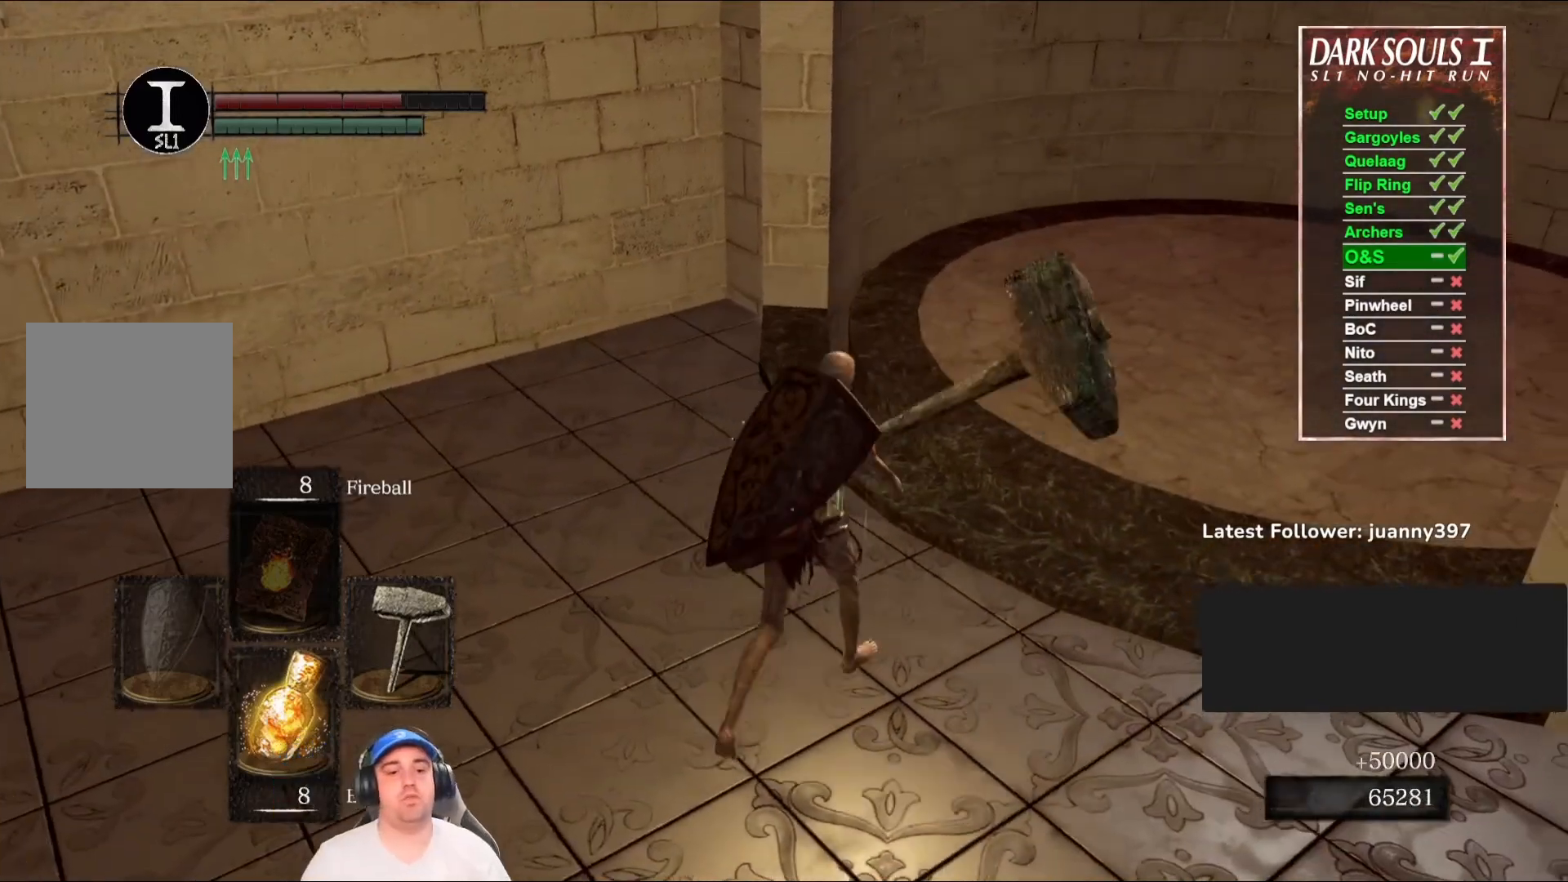
{"buttons": [], "left_stick": "up-right", "right_stick": "down-left", "events": [[100, "B", "down"], [200, "B", "up"], [400, "right_stick", "down-left"]]}
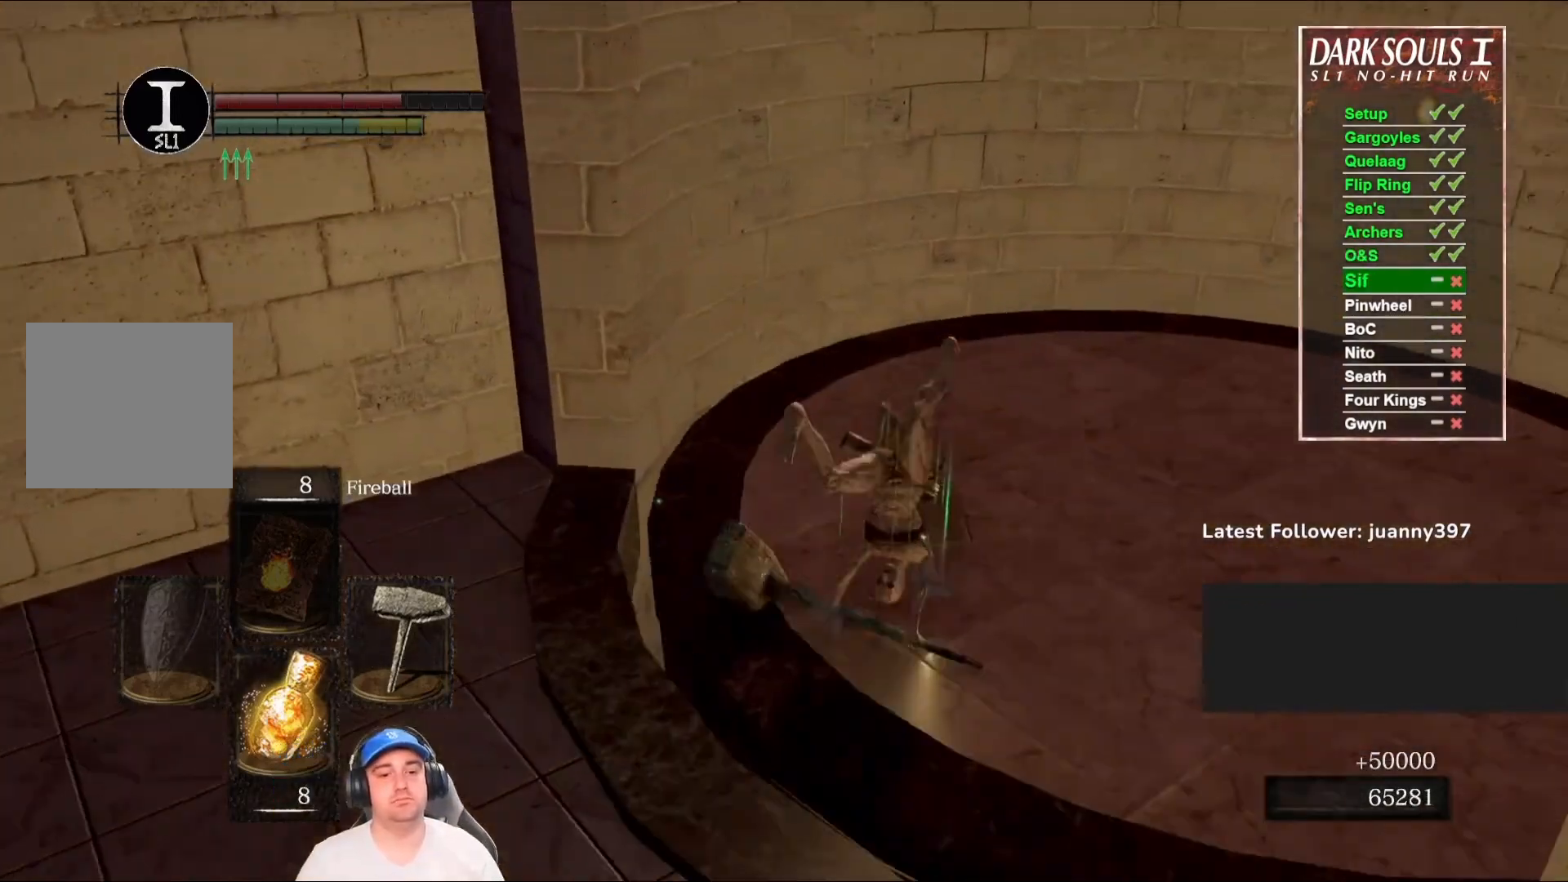
{"buttons": [], "left_stick": "up-left", "right_stick": "center", "events": [[167, "left_stick", "center"], [400, "left_stick", "up-left"], [500, "right_stick", "center"]]}
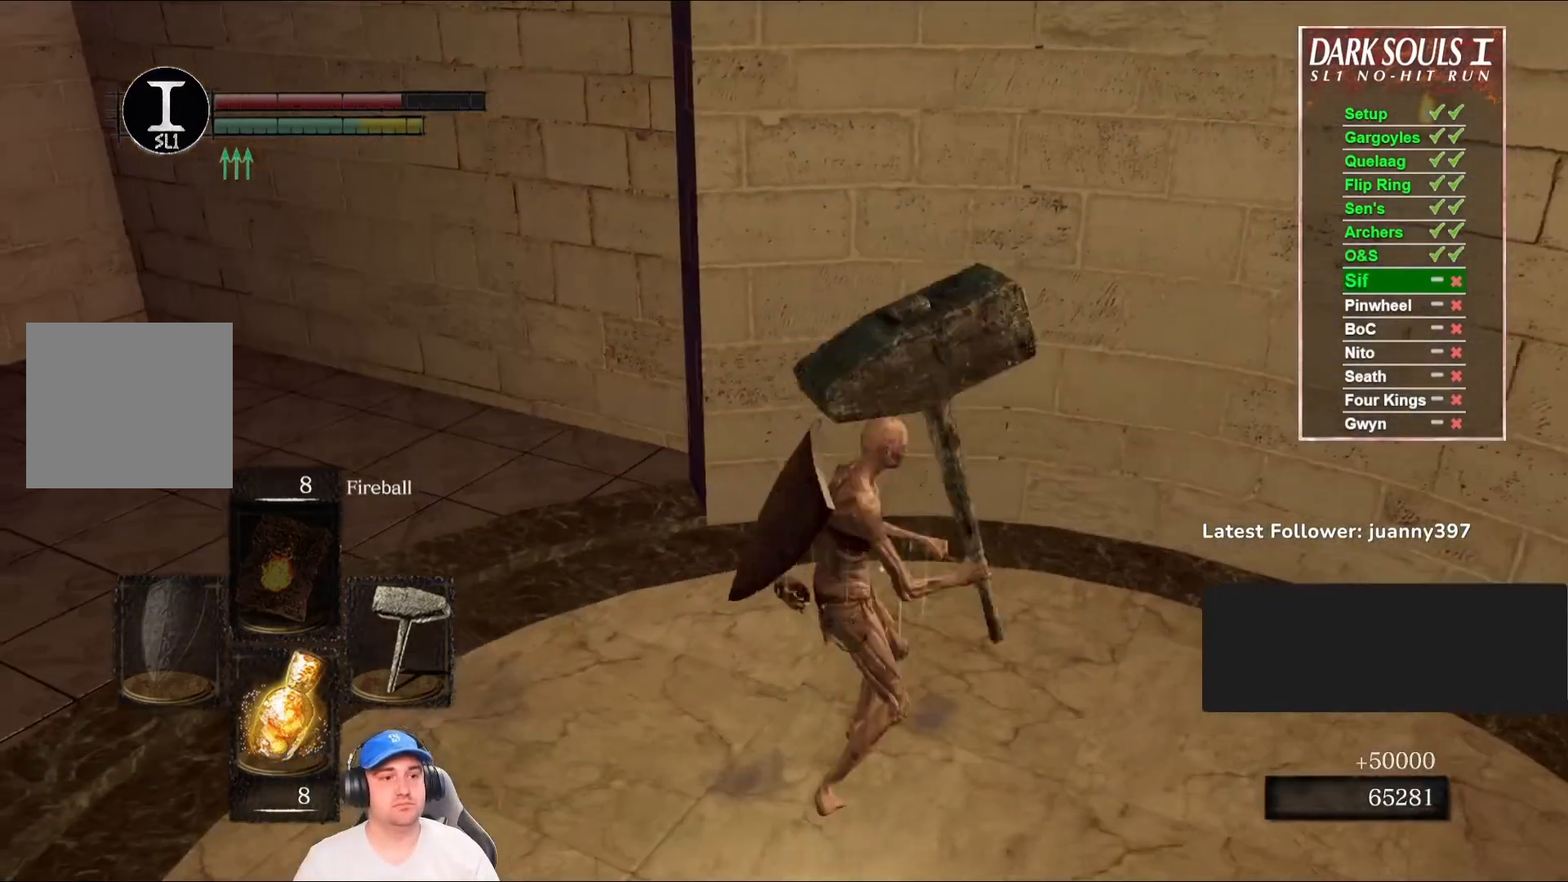
{"buttons": [], "left_stick": "center", "right_stick": "center", "events": [[100, "left_stick", "center"], [167, "X", "down"], [233, "X", "up"]]}